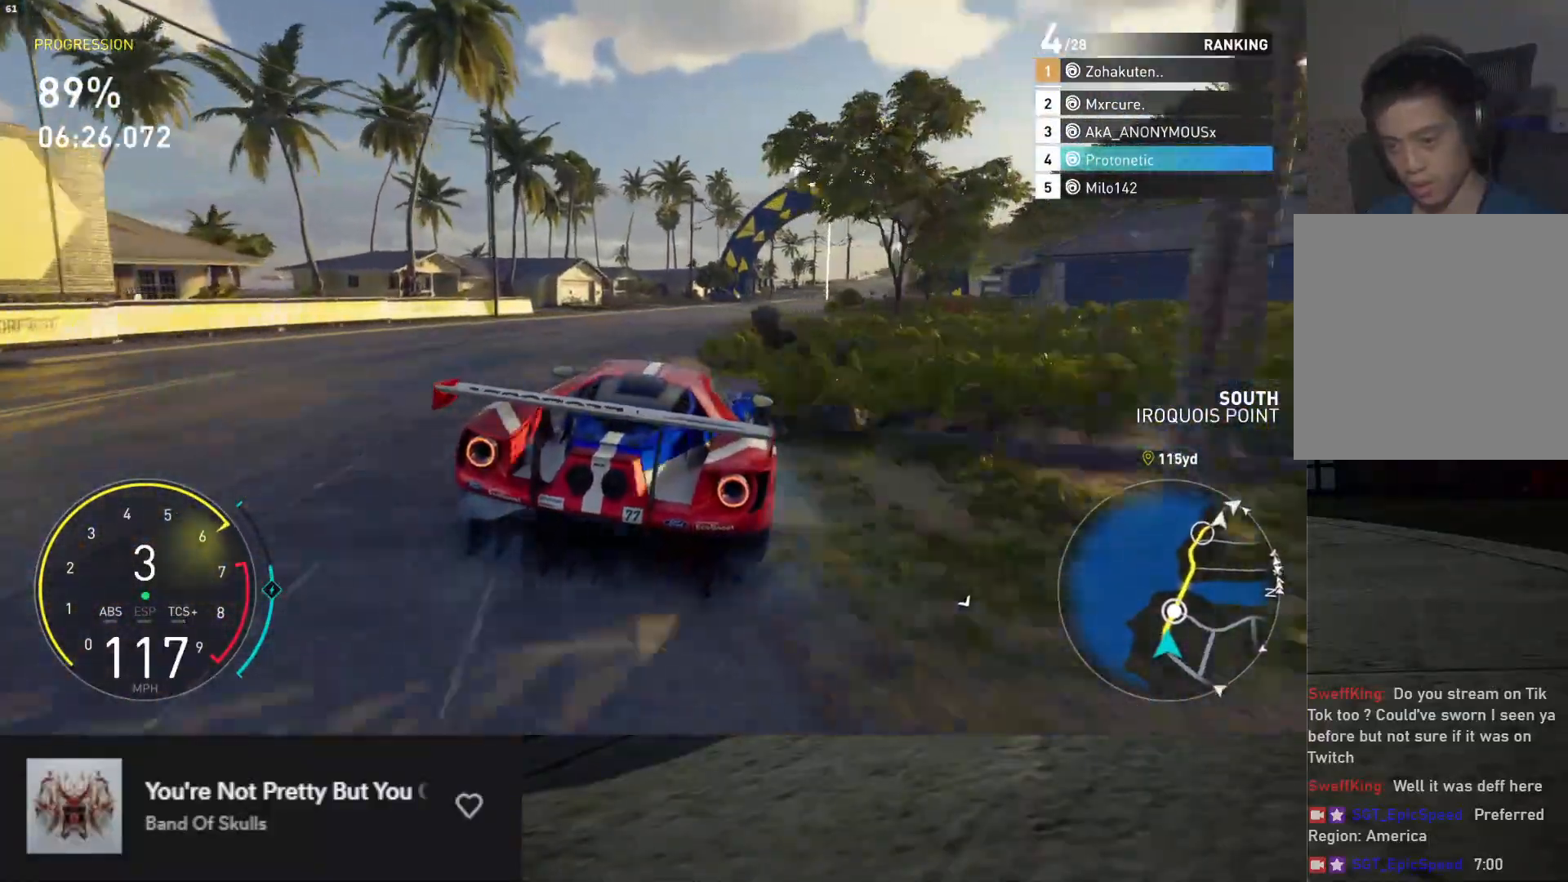
Gameplay with a controller (Xbox layout); each line is a JSON object with the inputs held at the frame after it. "events" lists button and stick changes between this image and that frame as [ms after this image, input, new state], when the widget could be followed in between.
{"buttons": ["L1", "R2"], "left_stick": "down", "right_stick": "center", "events": [[167, "left_stick", "center"], [317, "left_stick", "left"], [450, "left_stick", "down"], [483, "L1", "down"]]}
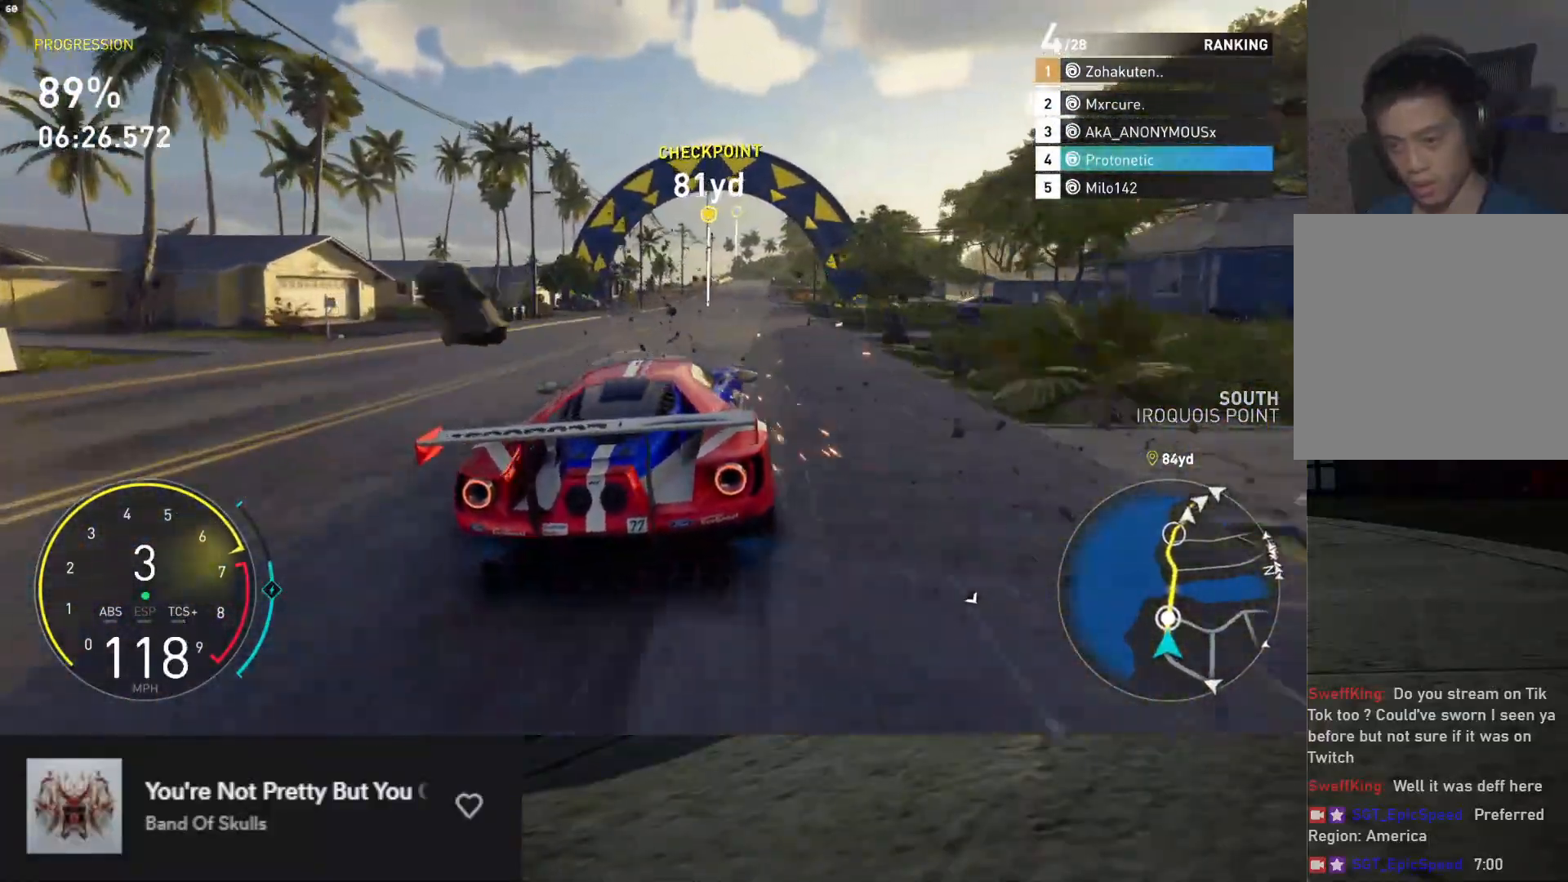
{"buttons": ["L1", "R2"], "left_stick": "center", "right_stick": "center", "events": [[183, "L1", "up"], [250, "left_stick", "up-right"], [317, "A", "down"], [350, "left_stick", "center"], [367, "L1", "down"], [433, "A", "up"]]}
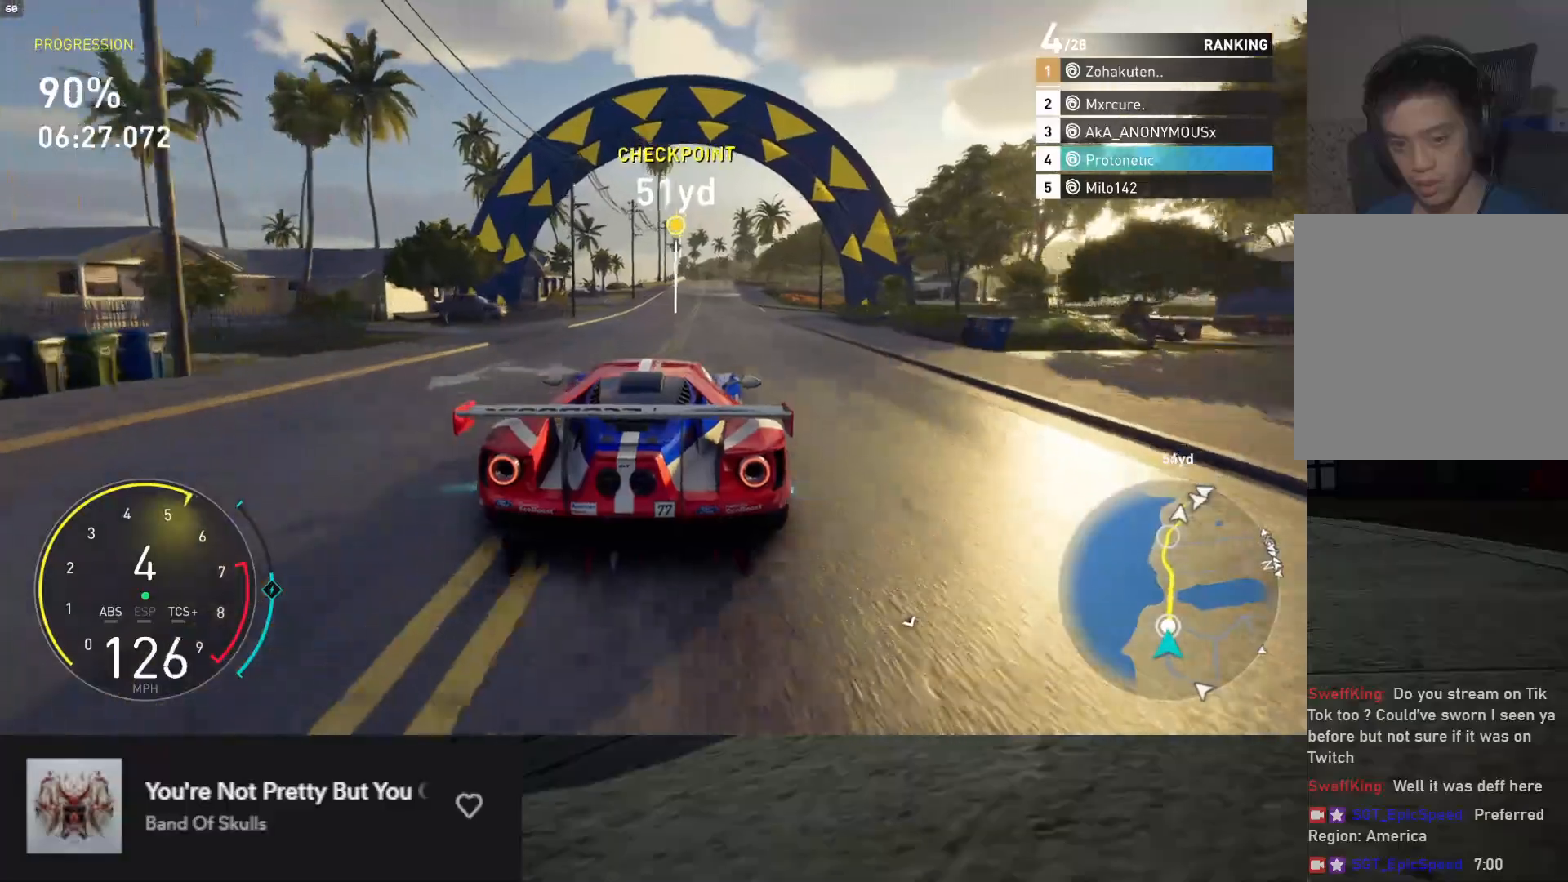
{"buttons": ["L1", "R2"], "left_stick": "right", "right_stick": "center", "events": [[417, "left_stick", "right"]]}
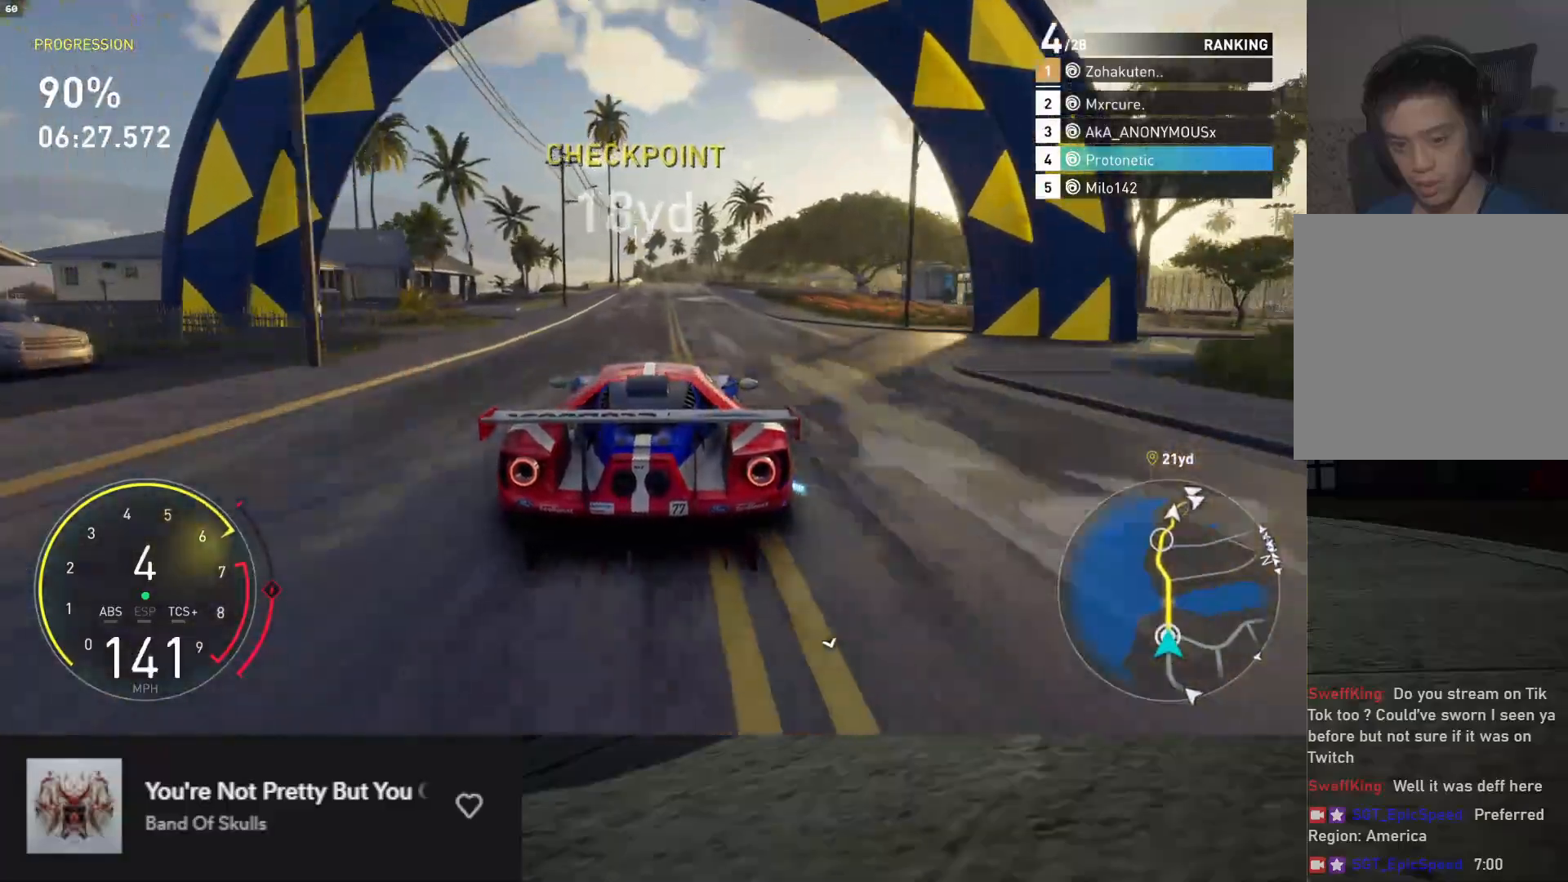
{"buttons": ["L1", "R2"], "left_stick": "left", "right_stick": "center", "events": [[17, "left_stick", "center"], [333, "A", "down"], [433, "A", "up"], [500, "left_stick", "left"]]}
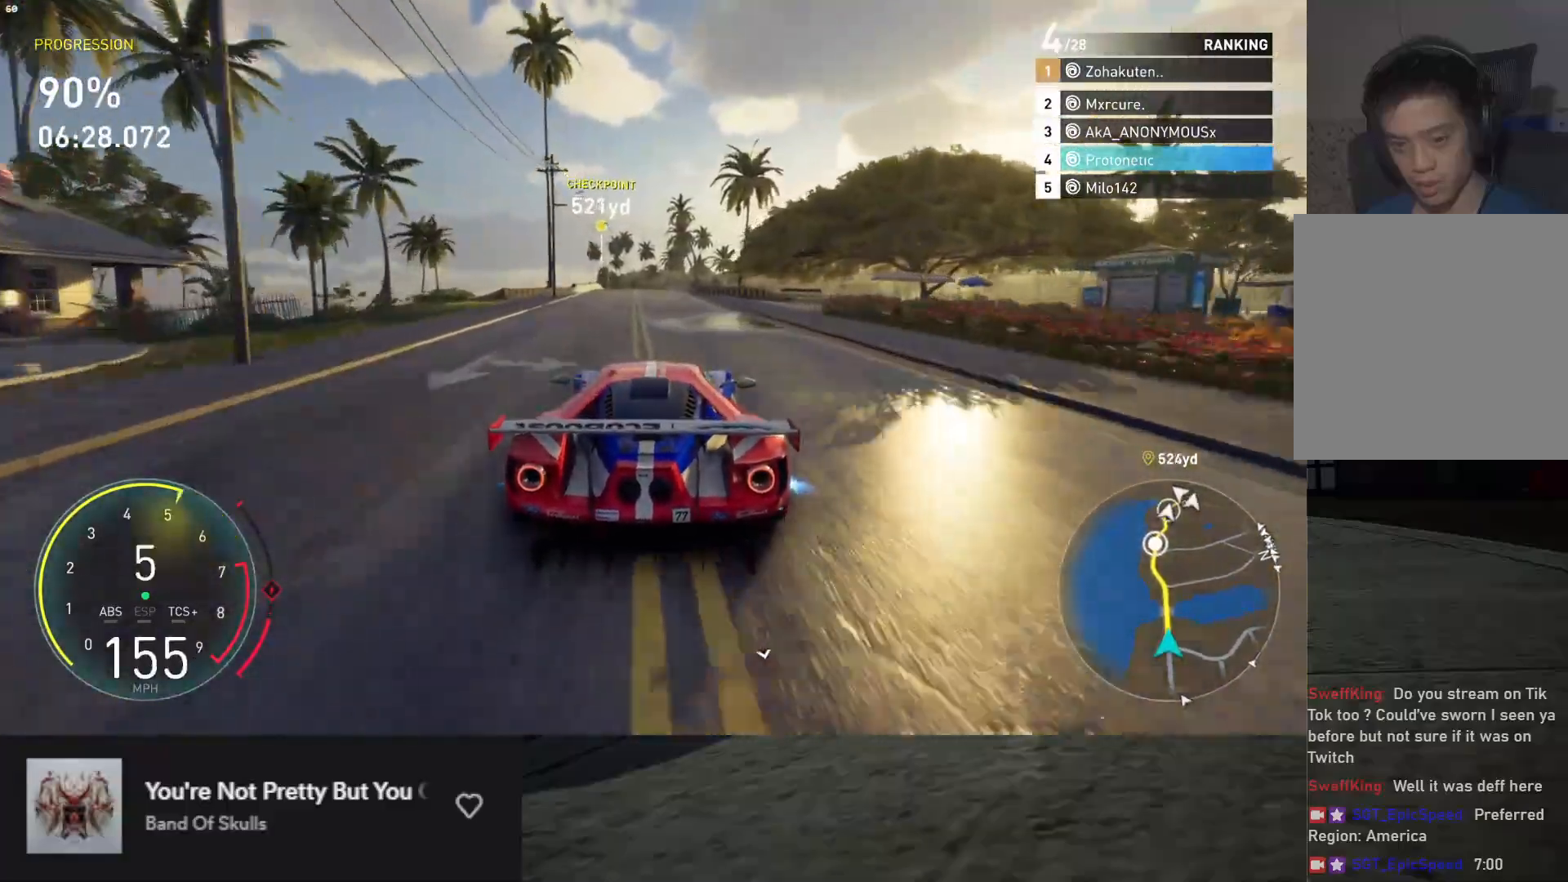
{"buttons": ["L1", "R2"], "left_stick": "center", "right_stick": "center", "events": [[117, "left_stick", "center"]]}
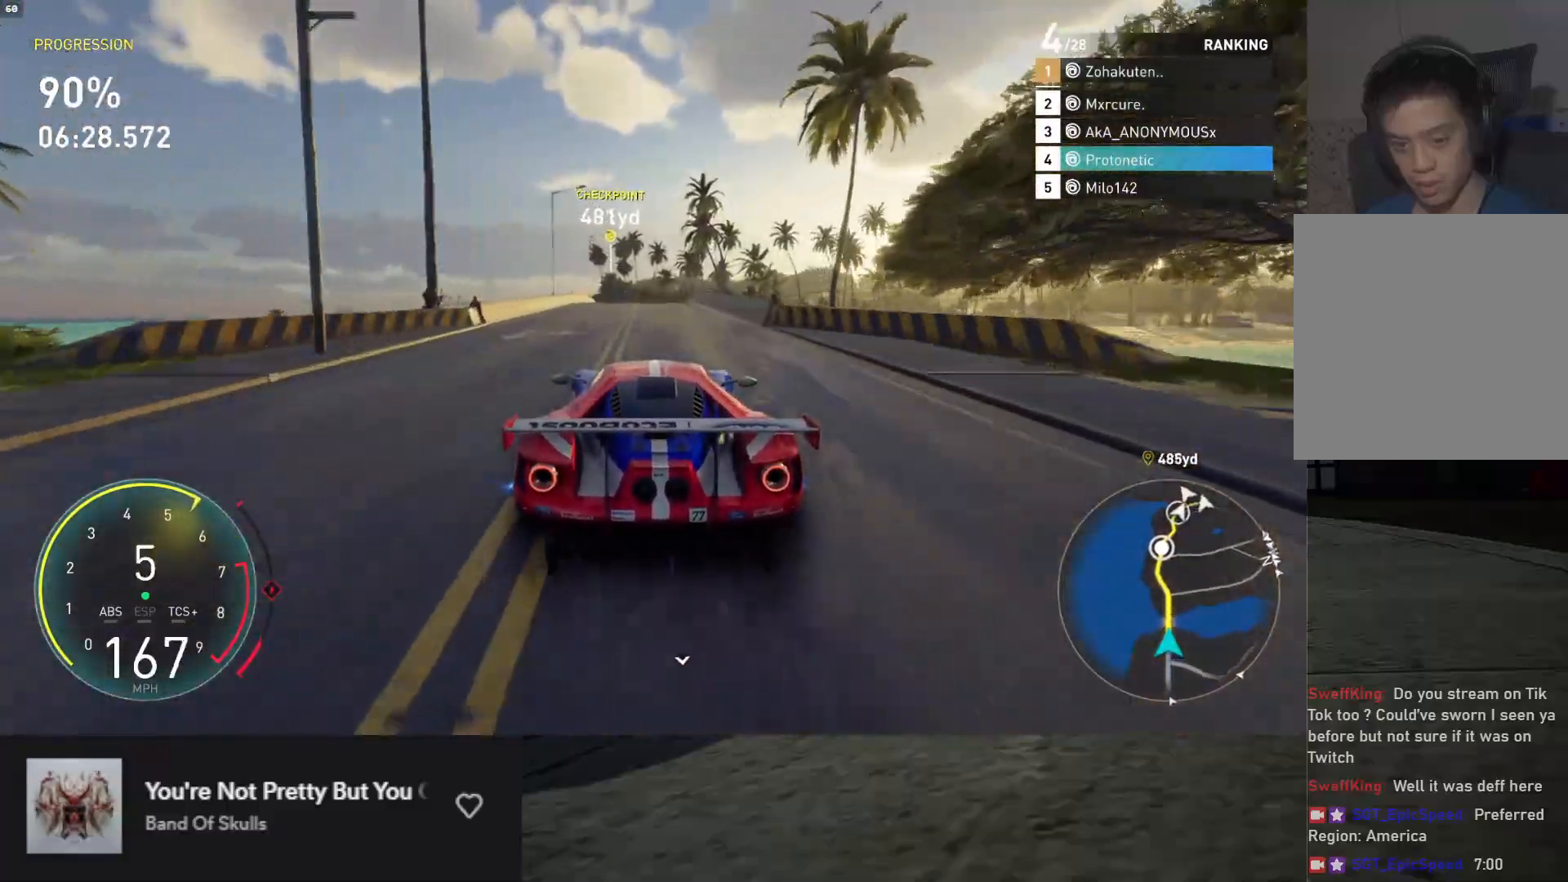
{"buttons": ["L1", "R2"], "left_stick": "center", "right_stick": "center", "events": []}
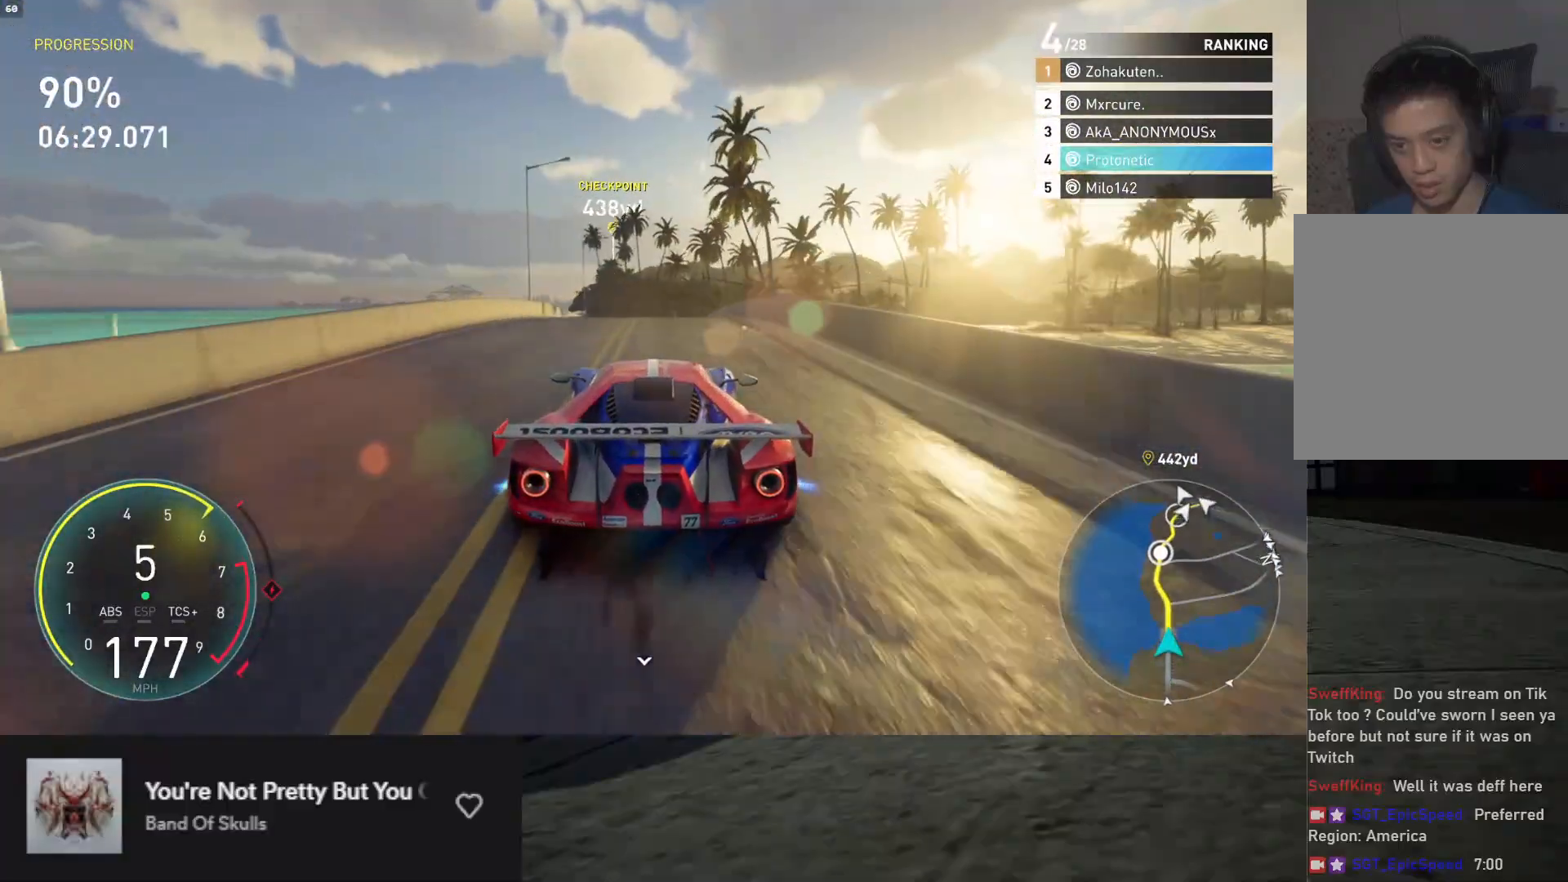
{"buttons": ["R2"], "left_stick": "left", "right_stick": "center", "events": [[333, "L1", "up"], [350, "left_stick", "left"]]}
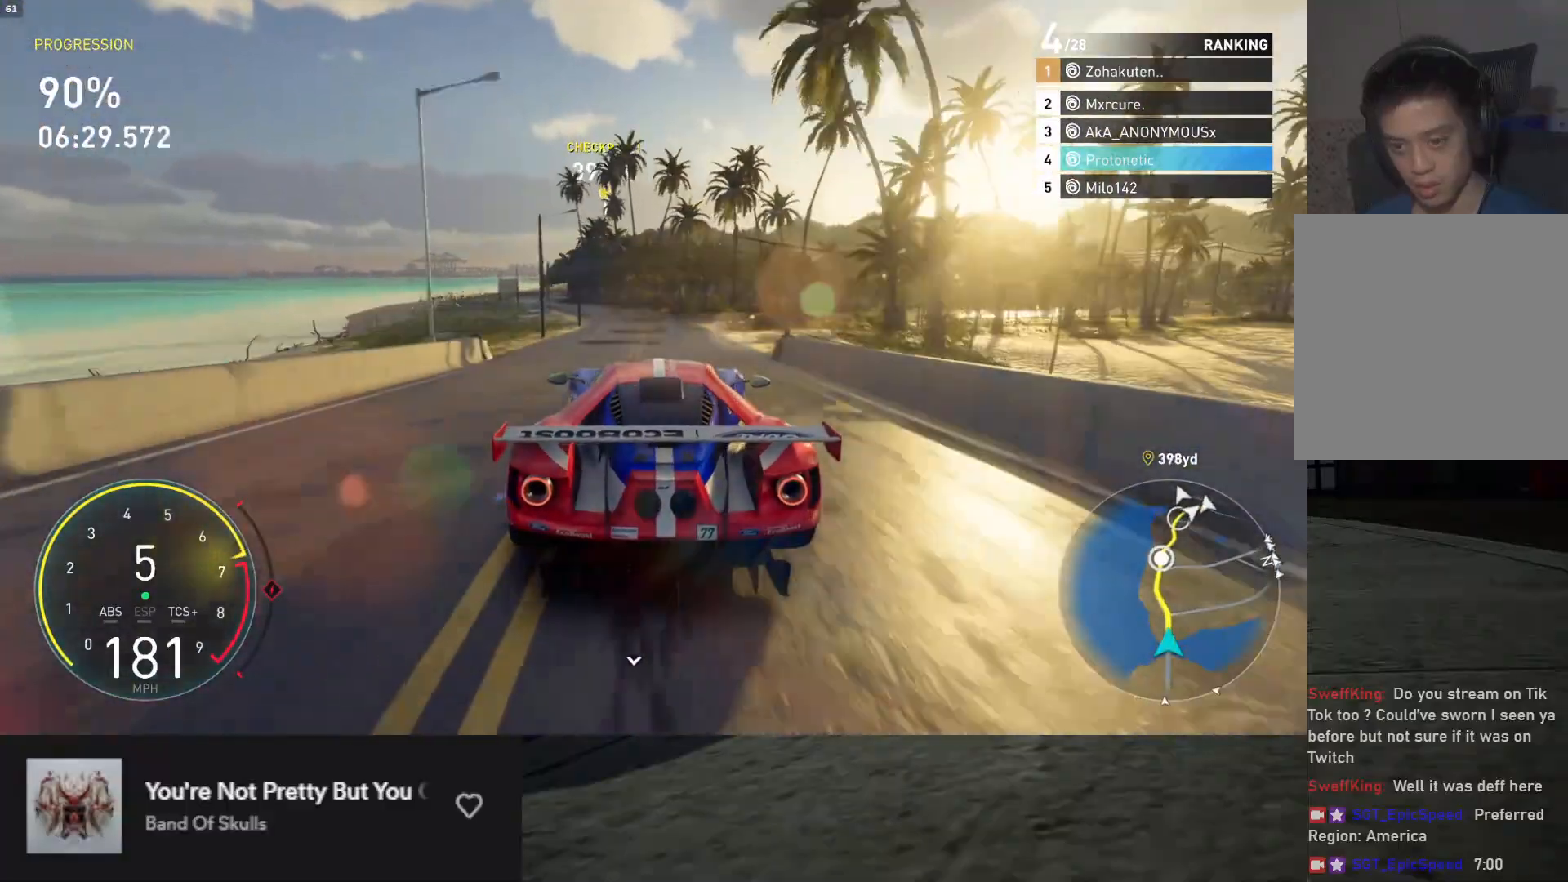
{"buttons": ["R2"], "left_stick": "down-left", "right_stick": "center", "events": [[67, "left_stick", "center"], [117, "left_stick", "left"], [250, "left_stick", "center"], [350, "left_stick", "down-left"]]}
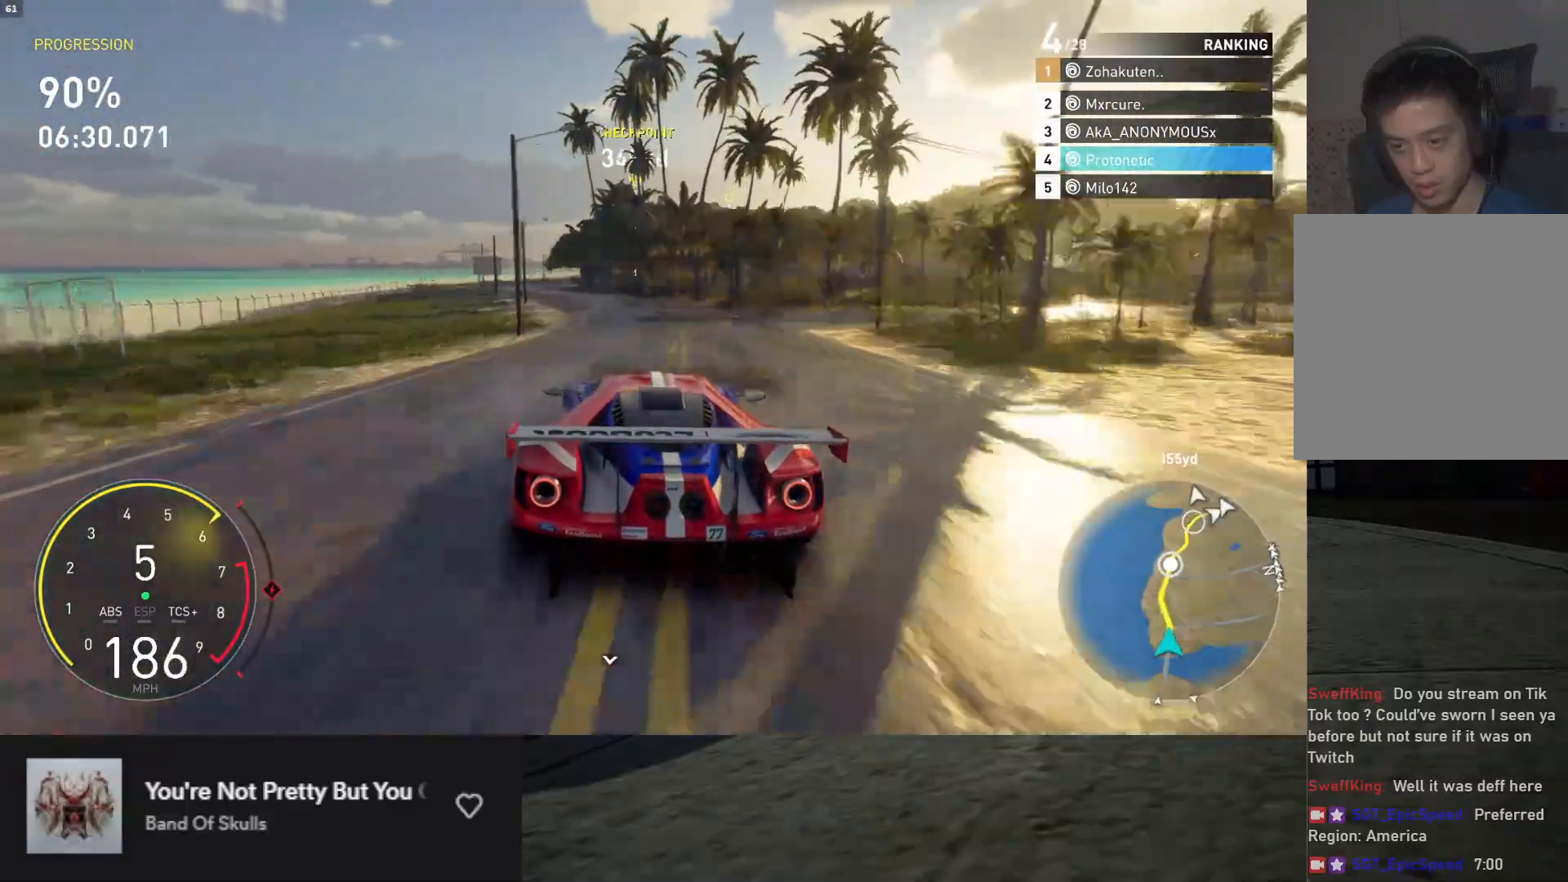
{"buttons": ["R2"], "left_stick": "down-left", "right_stick": "center", "events": []}
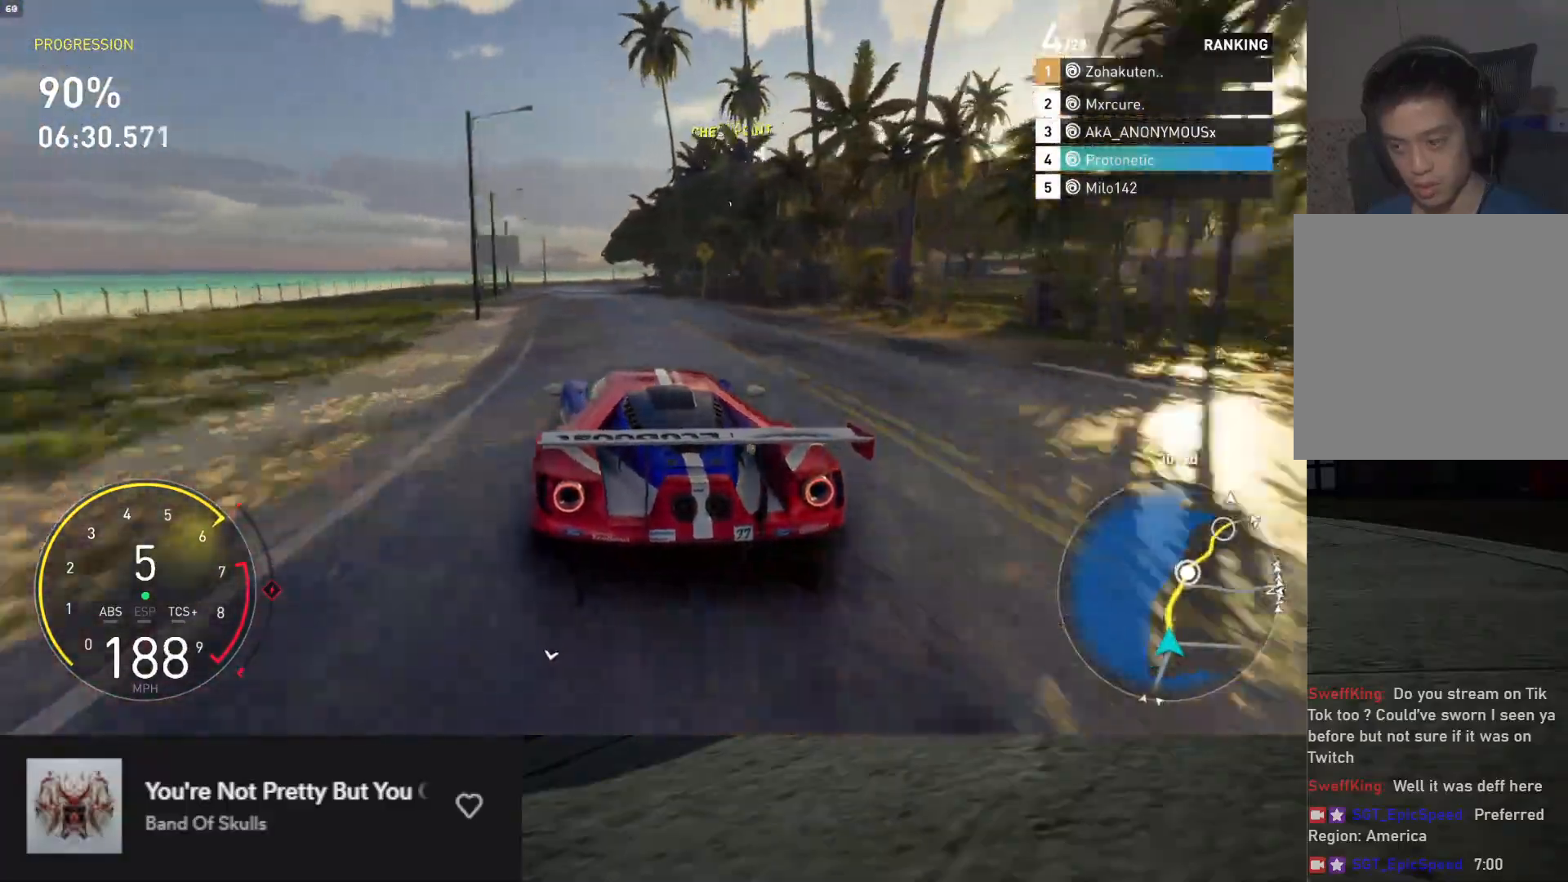
{"buttons": ["R2"], "left_stick": "down-right", "right_stick": "center", "events": [[50, "left_stick", "down"], [283, "left_stick", "down-right"]]}
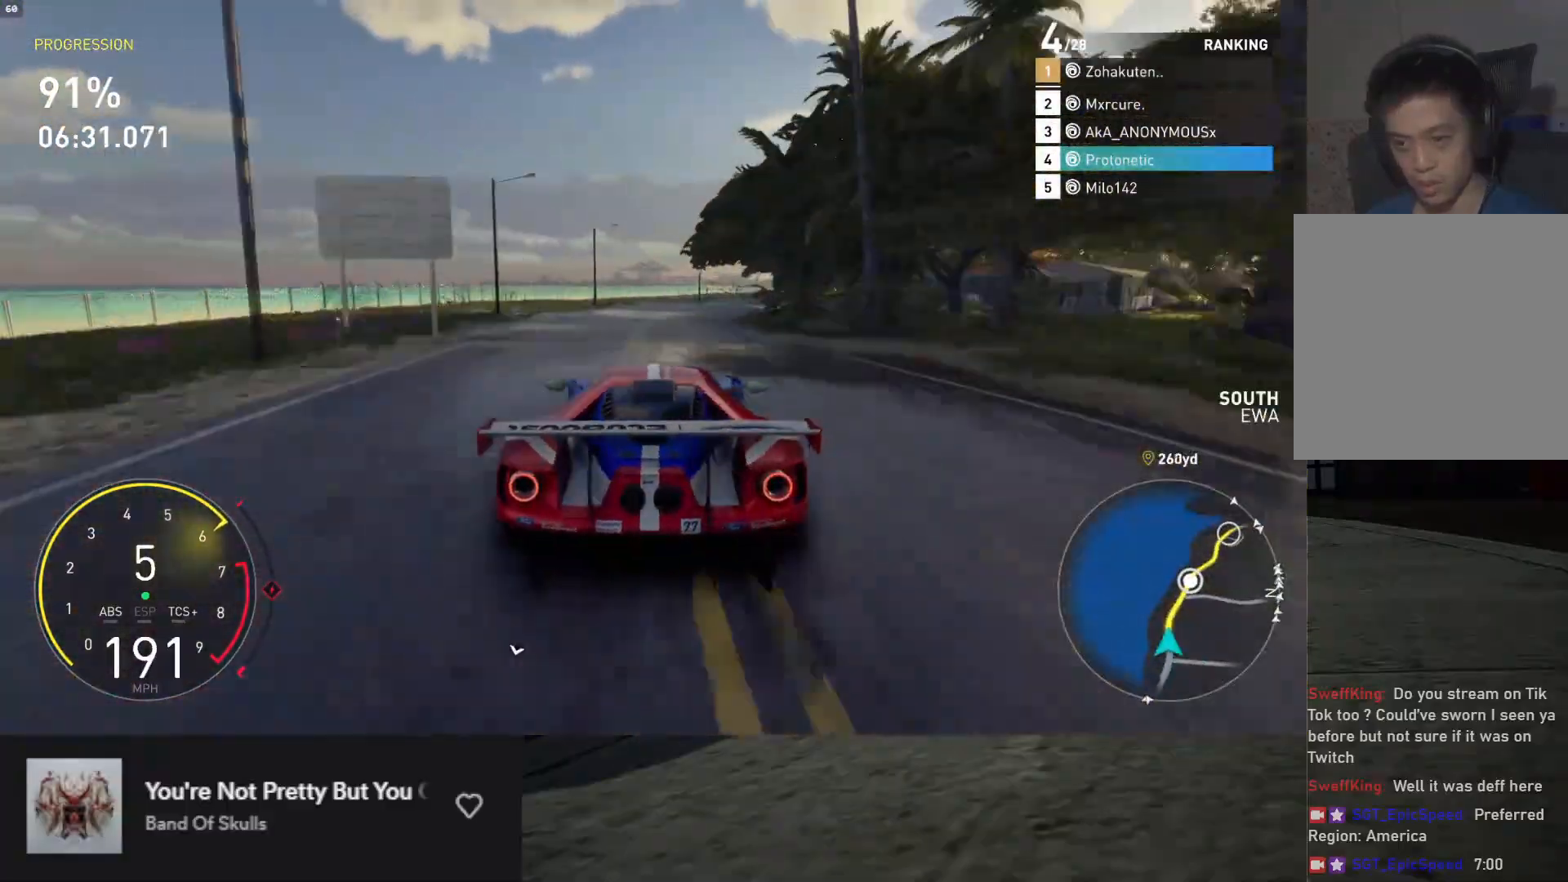
{"buttons": ["R2"], "left_stick": "down", "right_stick": "center", "events": [[417, "left_stick", "down"]]}
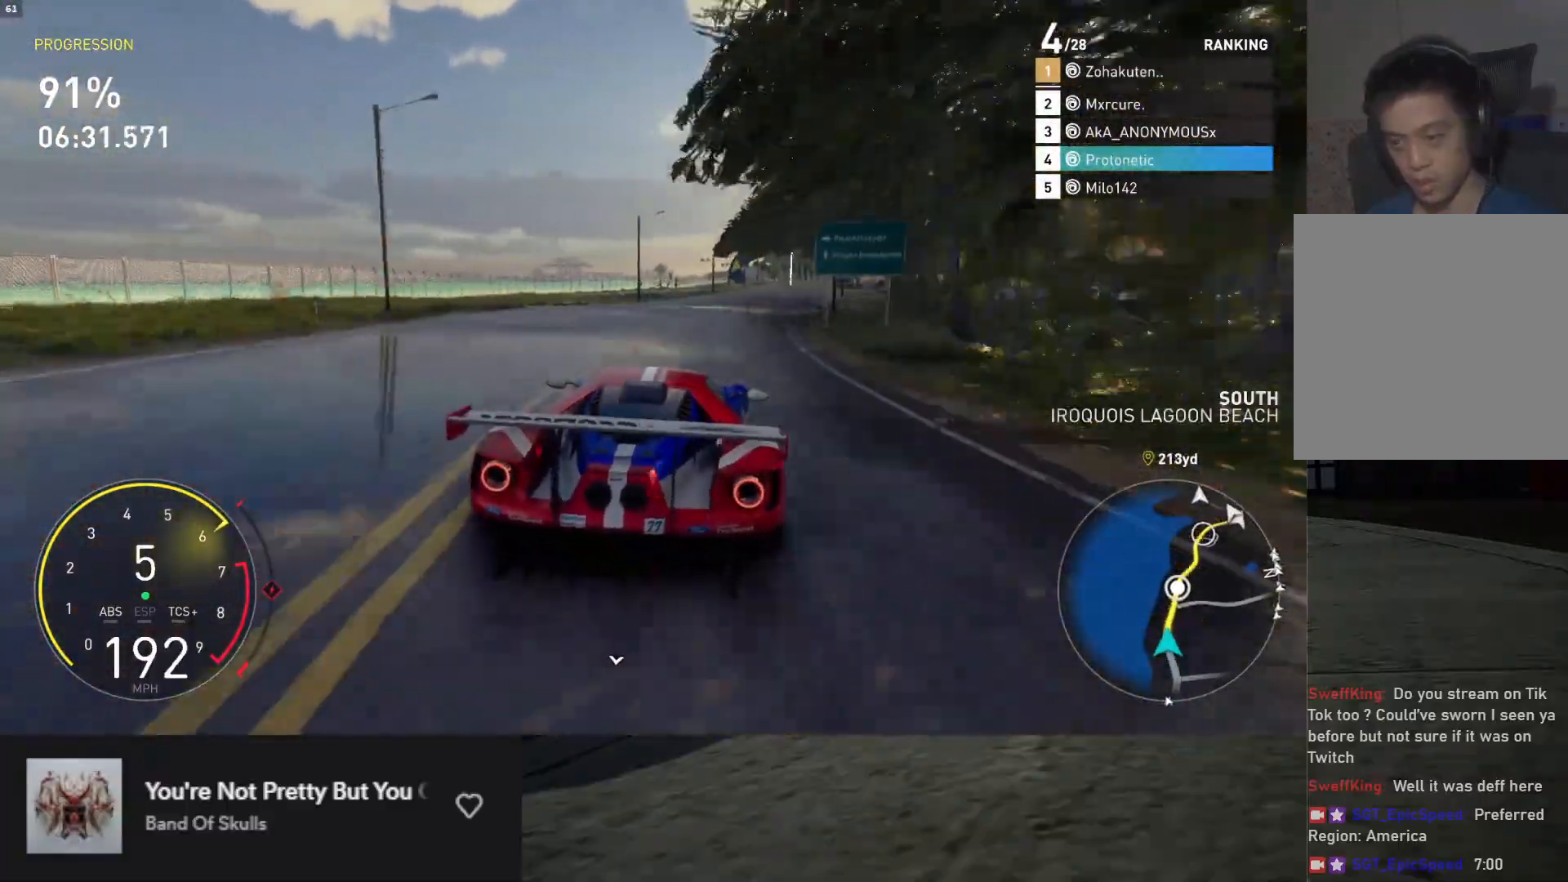
{"buttons": ["R2"], "left_stick": "down", "right_stick": "center", "events": [[17, "left_stick", "down-right"], [450, "left_stick", "down"]]}
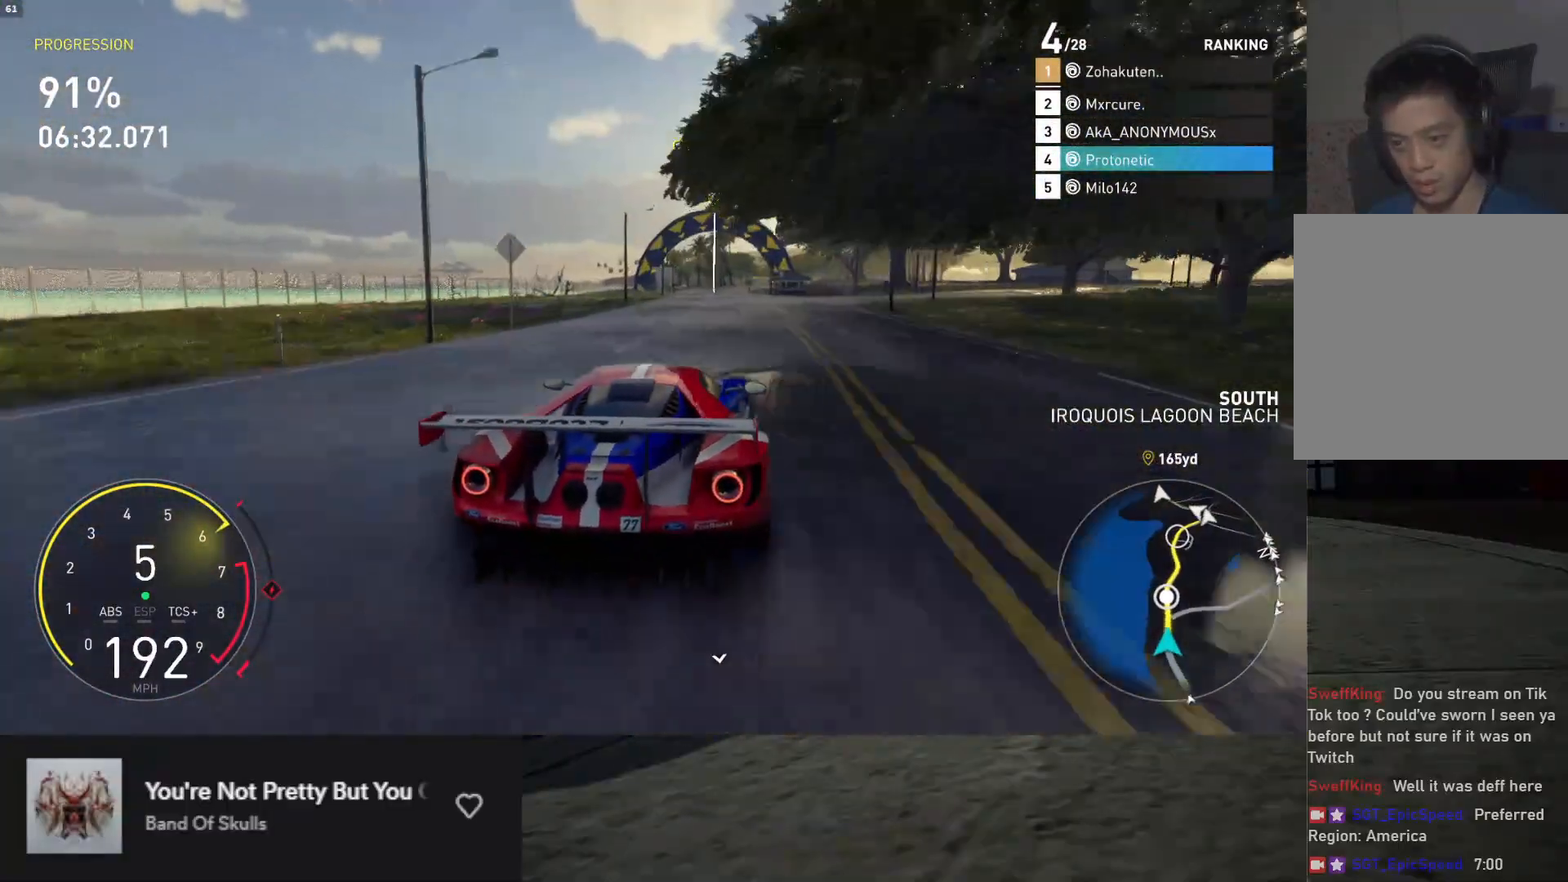
{"buttons": ["R2"], "left_stick": "down-right", "right_stick": "center", "events": [[83, "left_stick", "down-left"], [233, "left_stick", "down"], [467, "left_stick", "down-right"]]}
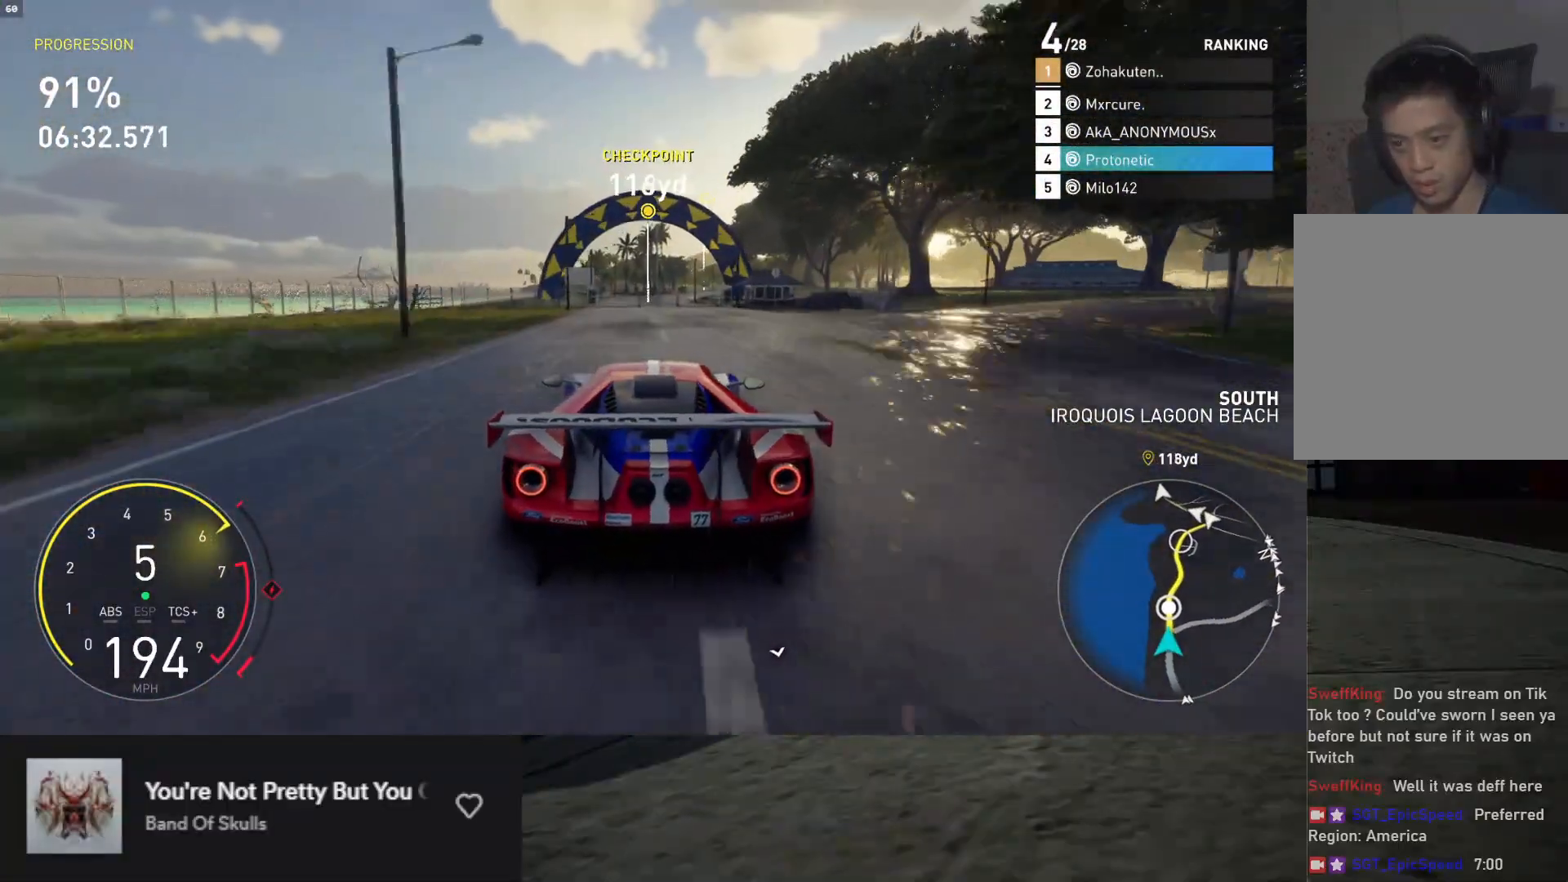
{"buttons": ["R2"], "left_stick": "down-left", "right_stick": "center", "events": [[317, "left_stick", "down"], [467, "left_stick", "down-left"]]}
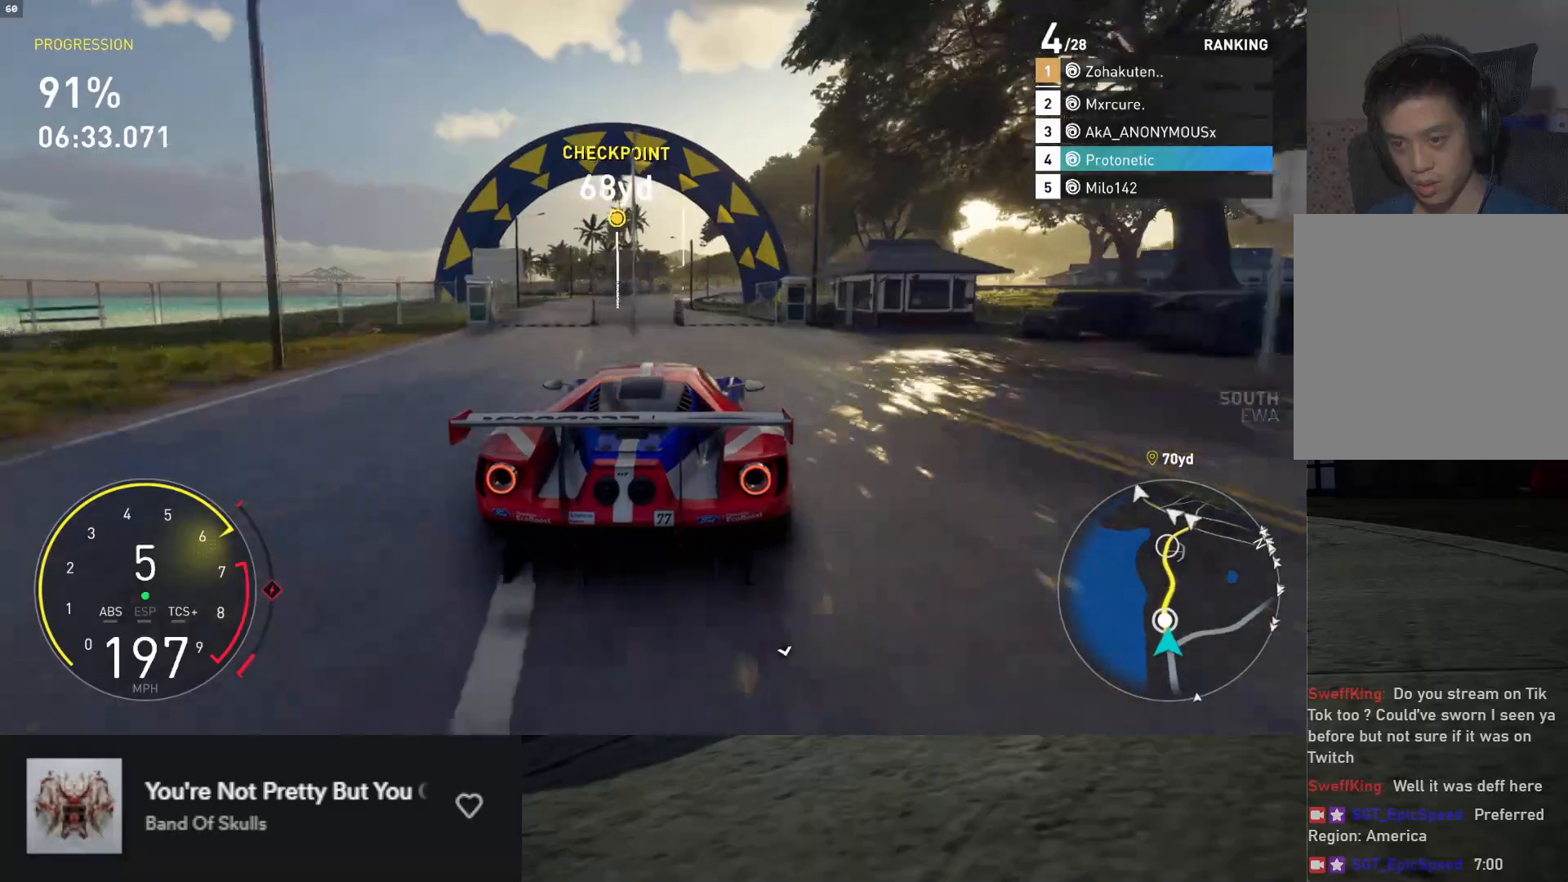
{"buttons": ["L1", "R2"], "left_stick": "down-right", "right_stick": "center", "events": [[100, "left_stick", "down"], [217, "left_stick", "down-right"], [433, "L1", "down"]]}
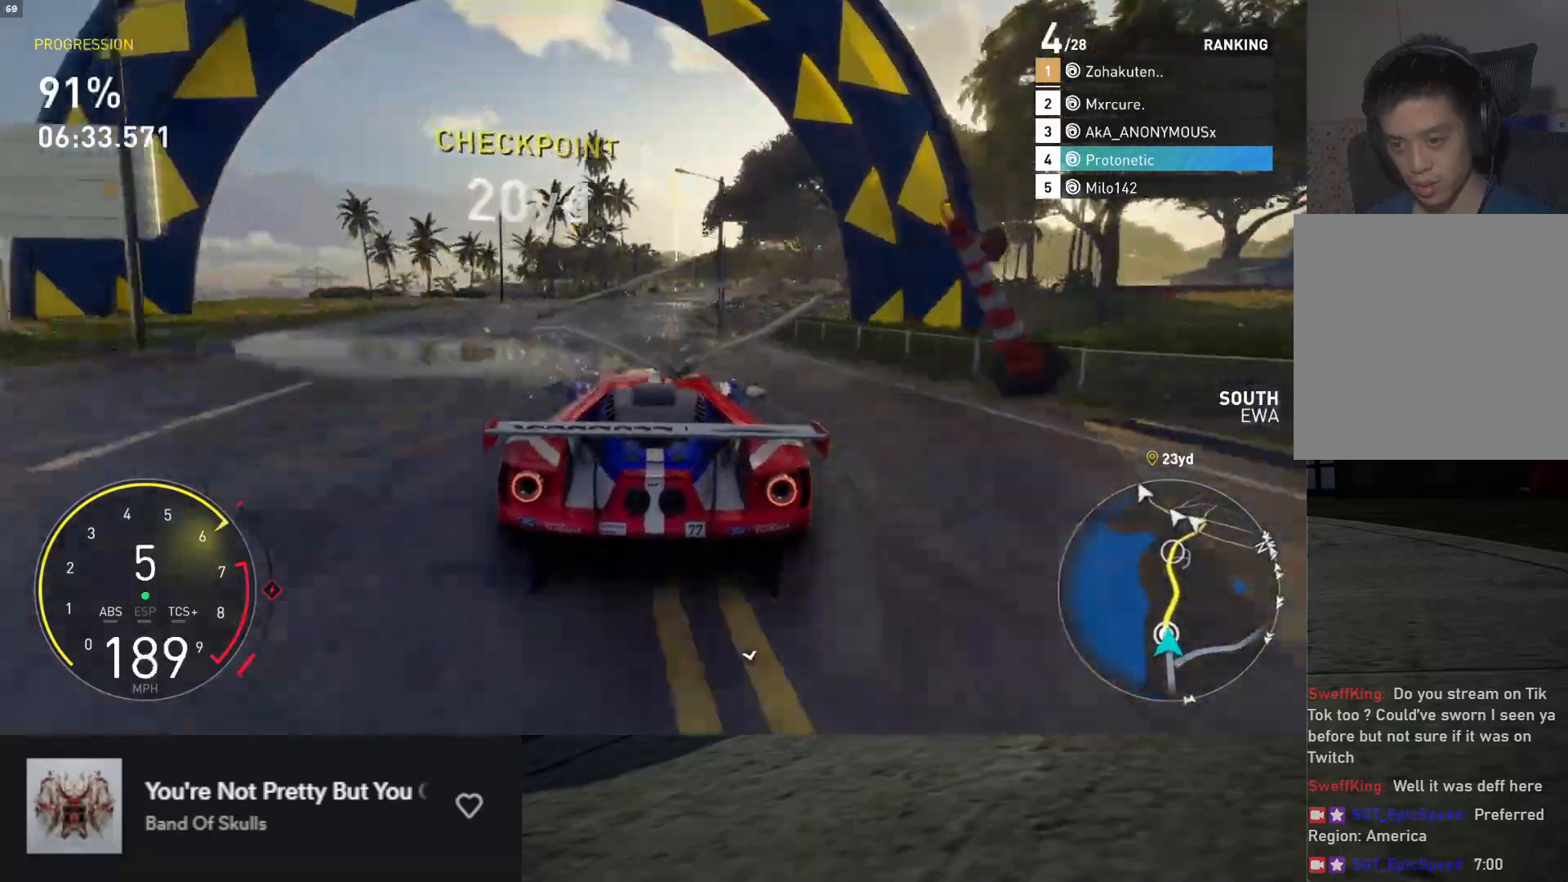
{"buttons": ["R2"], "left_stick": "right", "right_stick": "center", "events": [[83, "L1", "up"], [383, "left_stick", "right"]]}
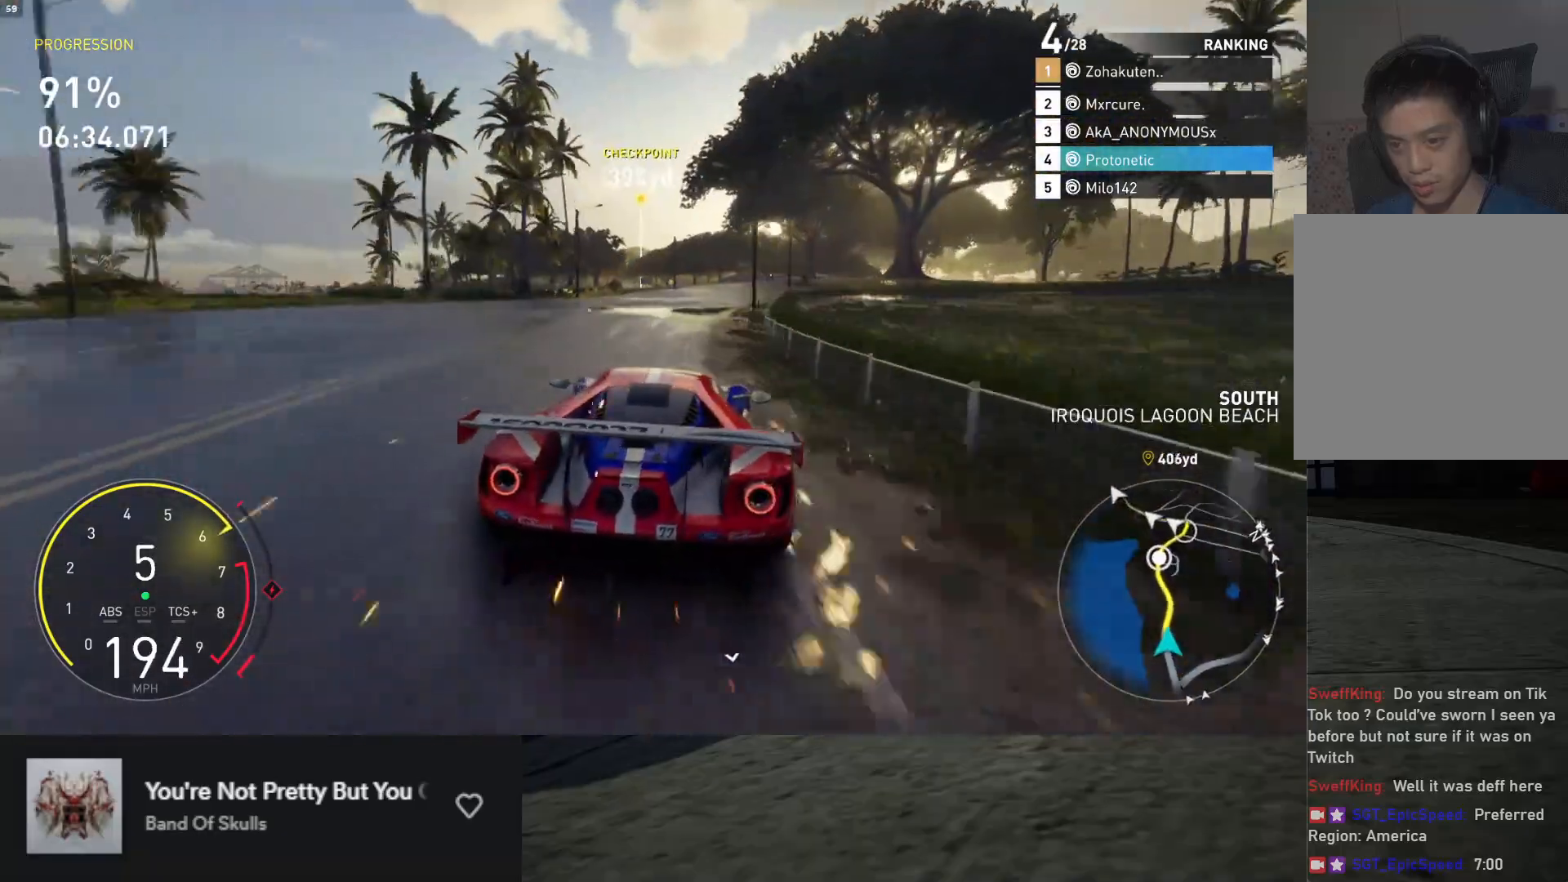
{"buttons": ["R2"], "left_stick": "down", "right_stick": "center", "events": [[150, "left_stick", "center"], [300, "left_stick", "left"], [433, "left_stick", "down"]]}
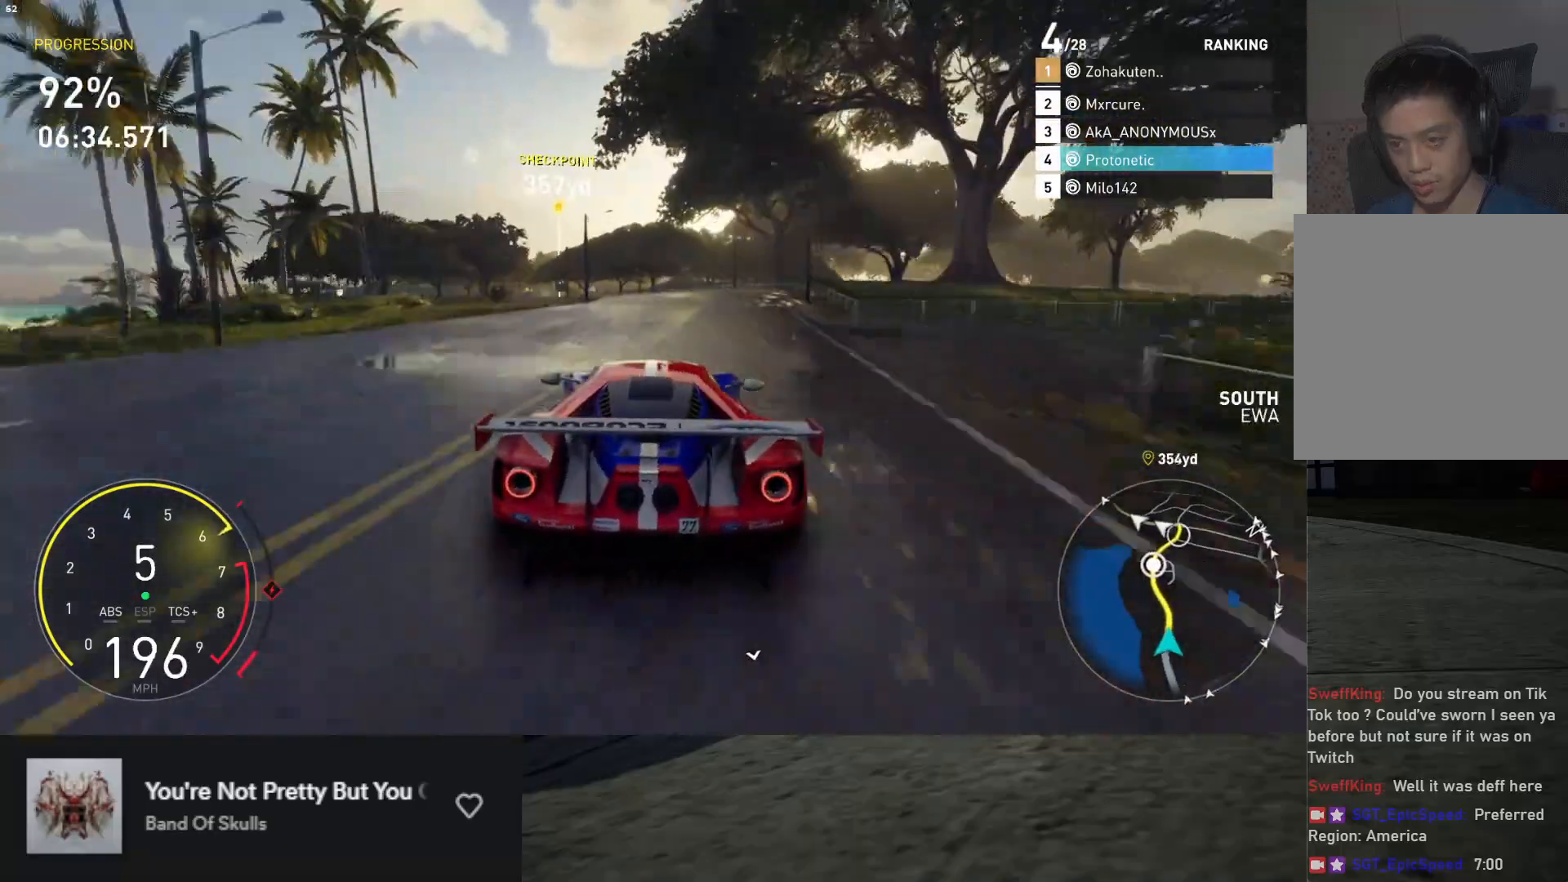
{"buttons": ["R2"], "left_stick": "down-left", "right_stick": "center", "events": [[17, "left_stick", "down-left"]]}
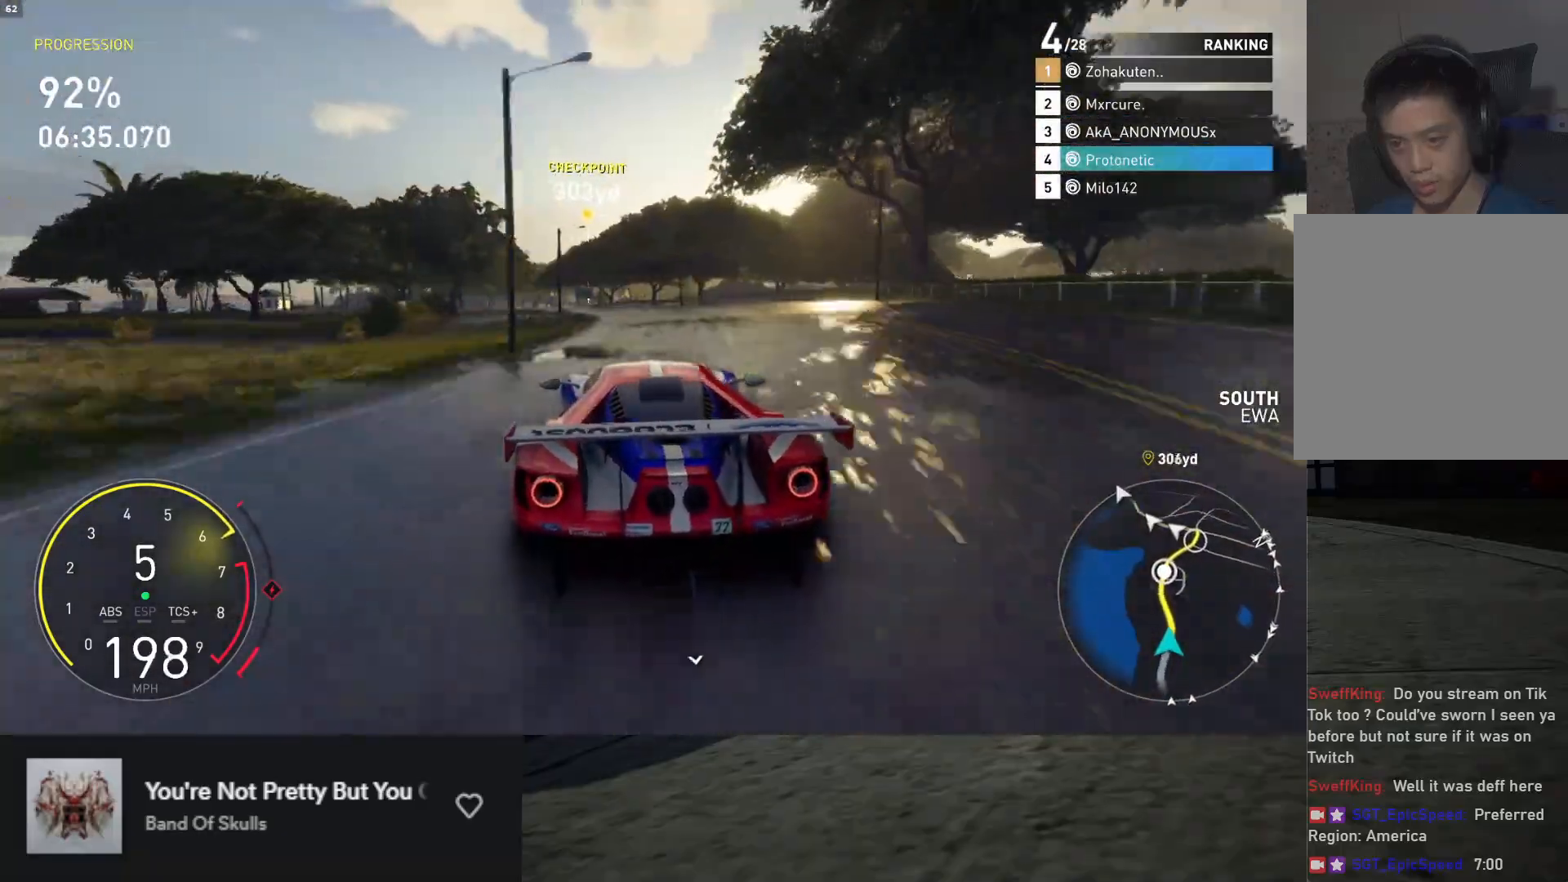
{"buttons": ["R2"], "left_stick": "down-left", "right_stick": "center", "events": []}
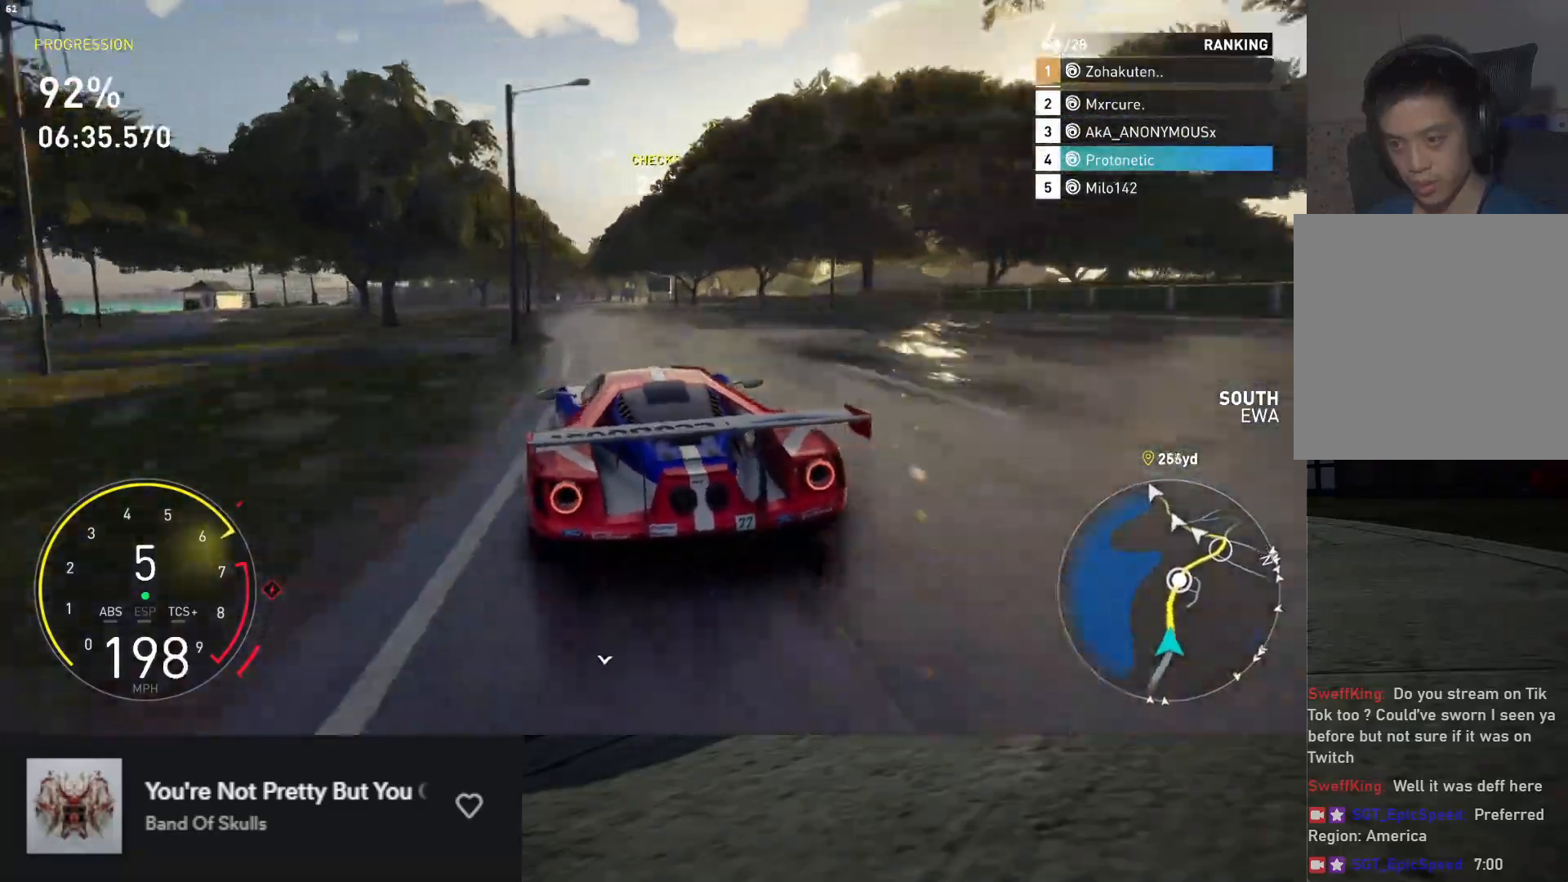
{"buttons": ["R2"], "left_stick": "down-right", "right_stick": "center", "events": [[50, "left_stick", "down"], [167, "left_stick", "down-left"], [300, "left_stick", "down"], [467, "left_stick", "down-right"]]}
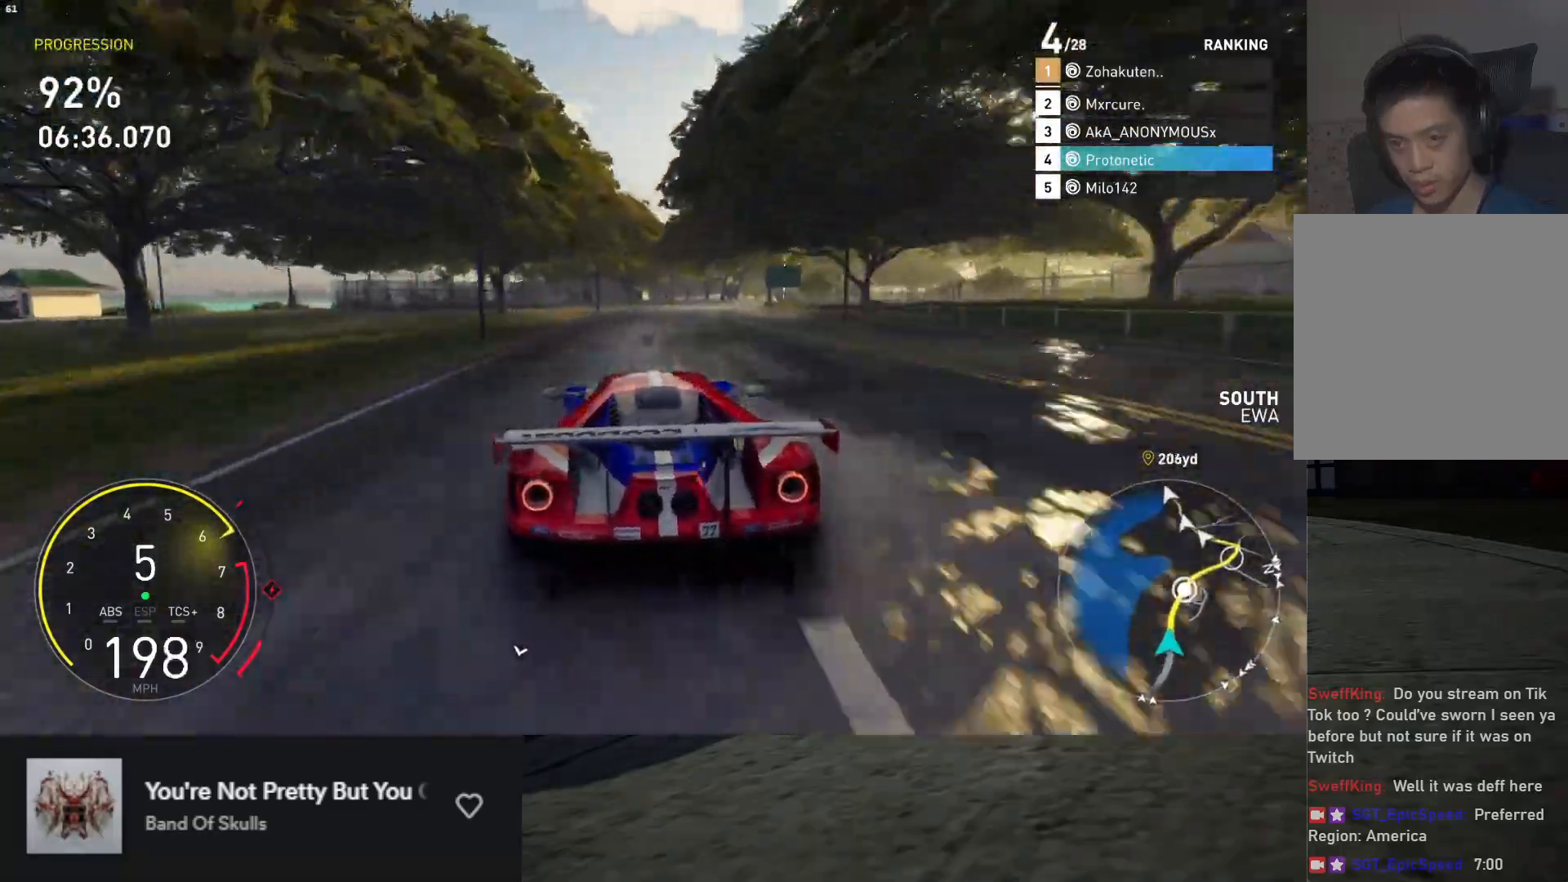
{"buttons": ["R2"], "left_stick": "right", "right_stick": "center", "events": [[17, "left_stick", "right"]]}
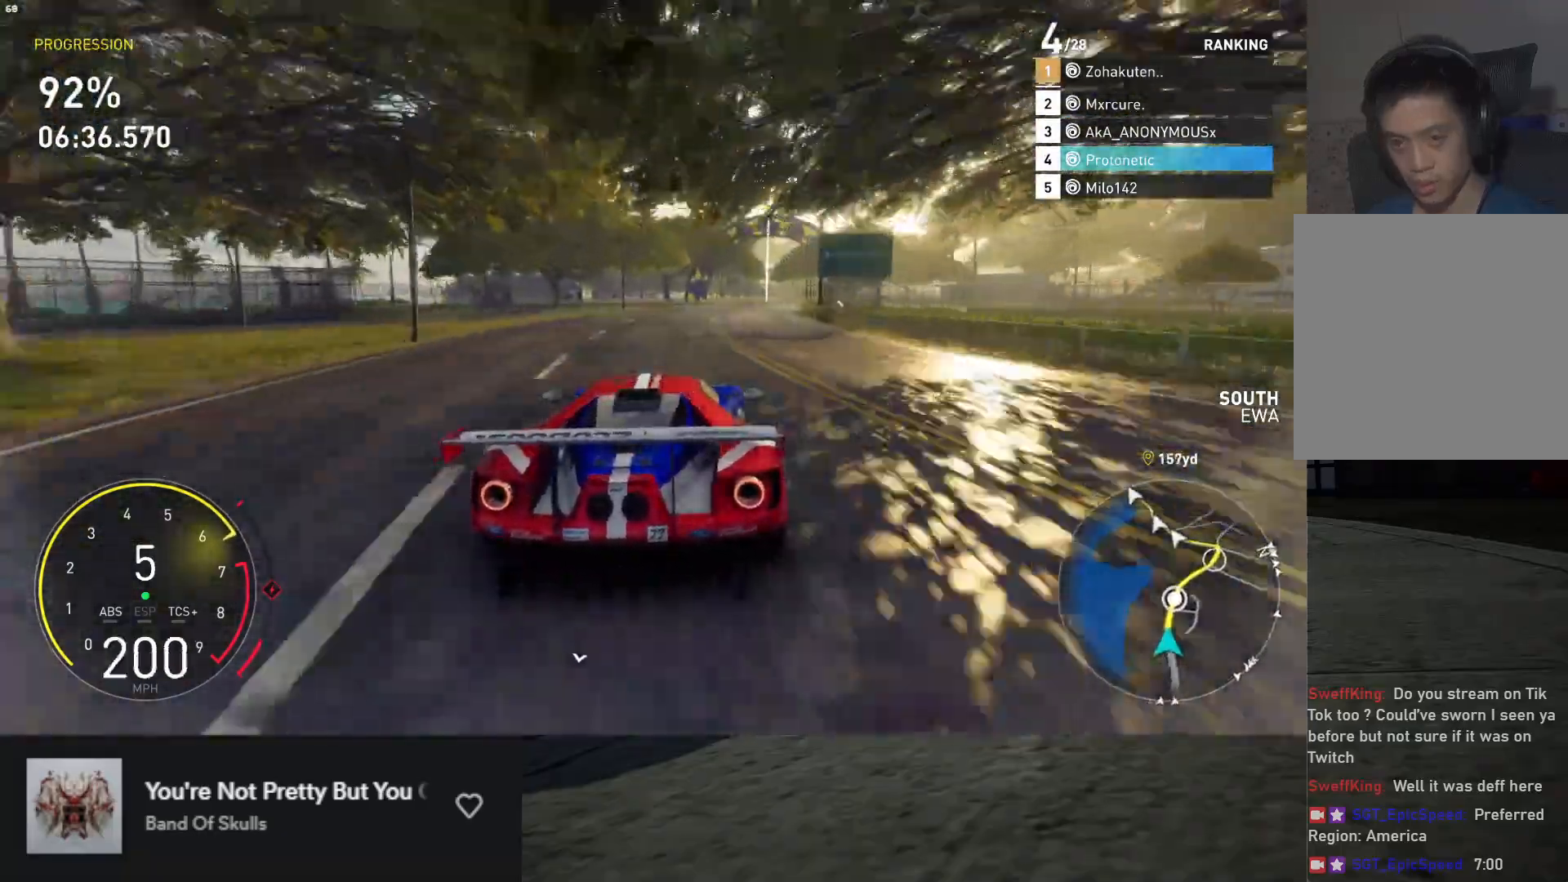
{"buttons": ["R2"], "left_stick": "center", "right_stick": "center", "events": [[83, "left_stick", "center"], [217, "left_stick", "right"], [467, "left_stick", "center"]]}
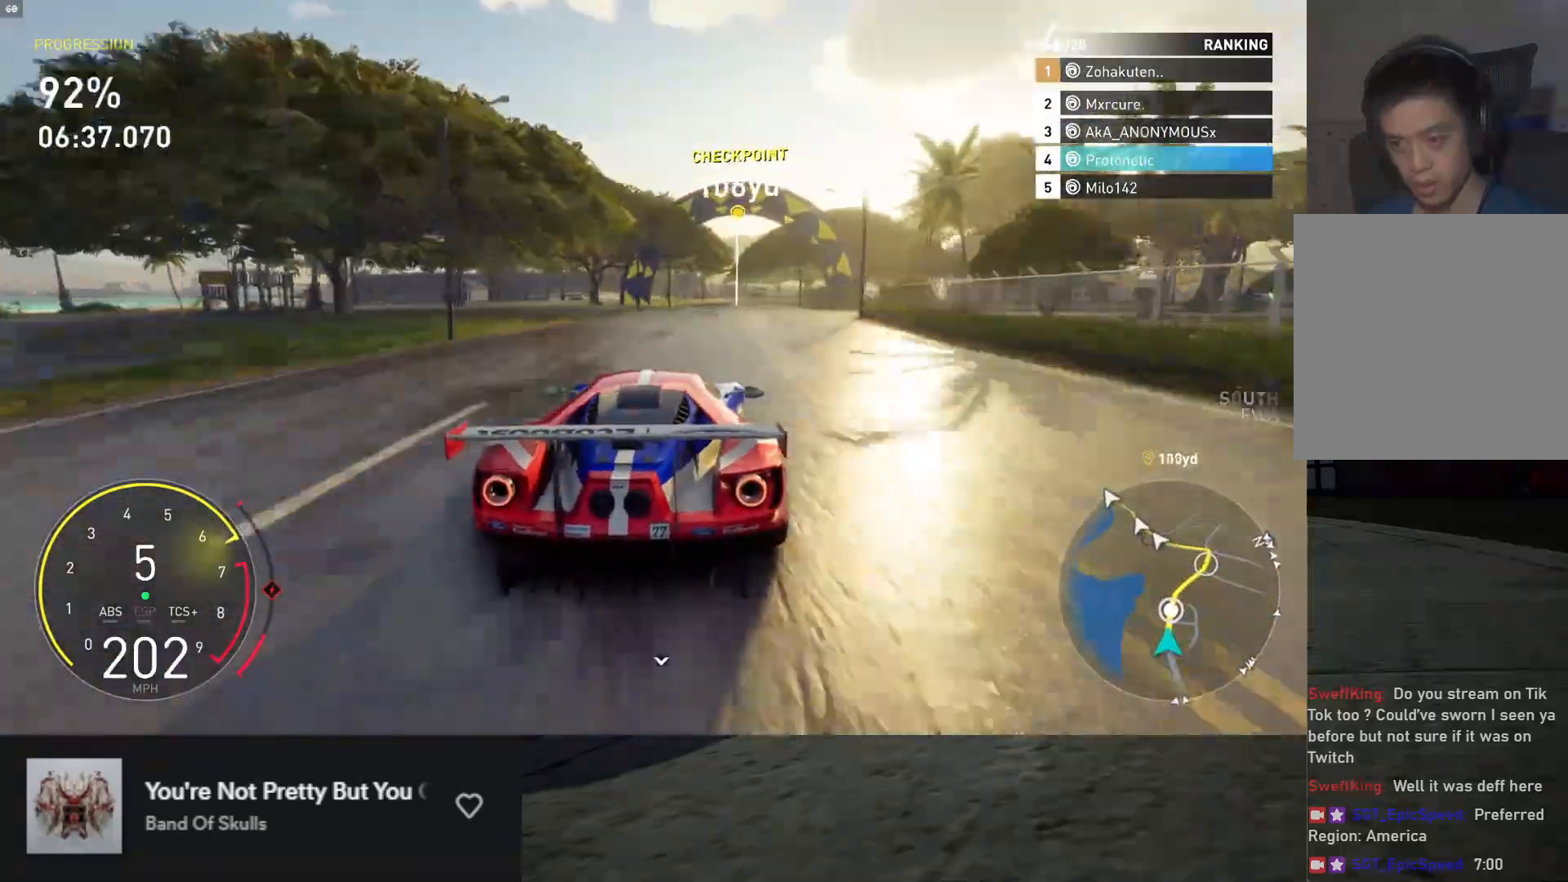
{"buttons": ["R2"], "left_stick": "center", "right_stick": "center", "events": [[267, "left_stick", "right"], [467, "left_stick", "center"]]}
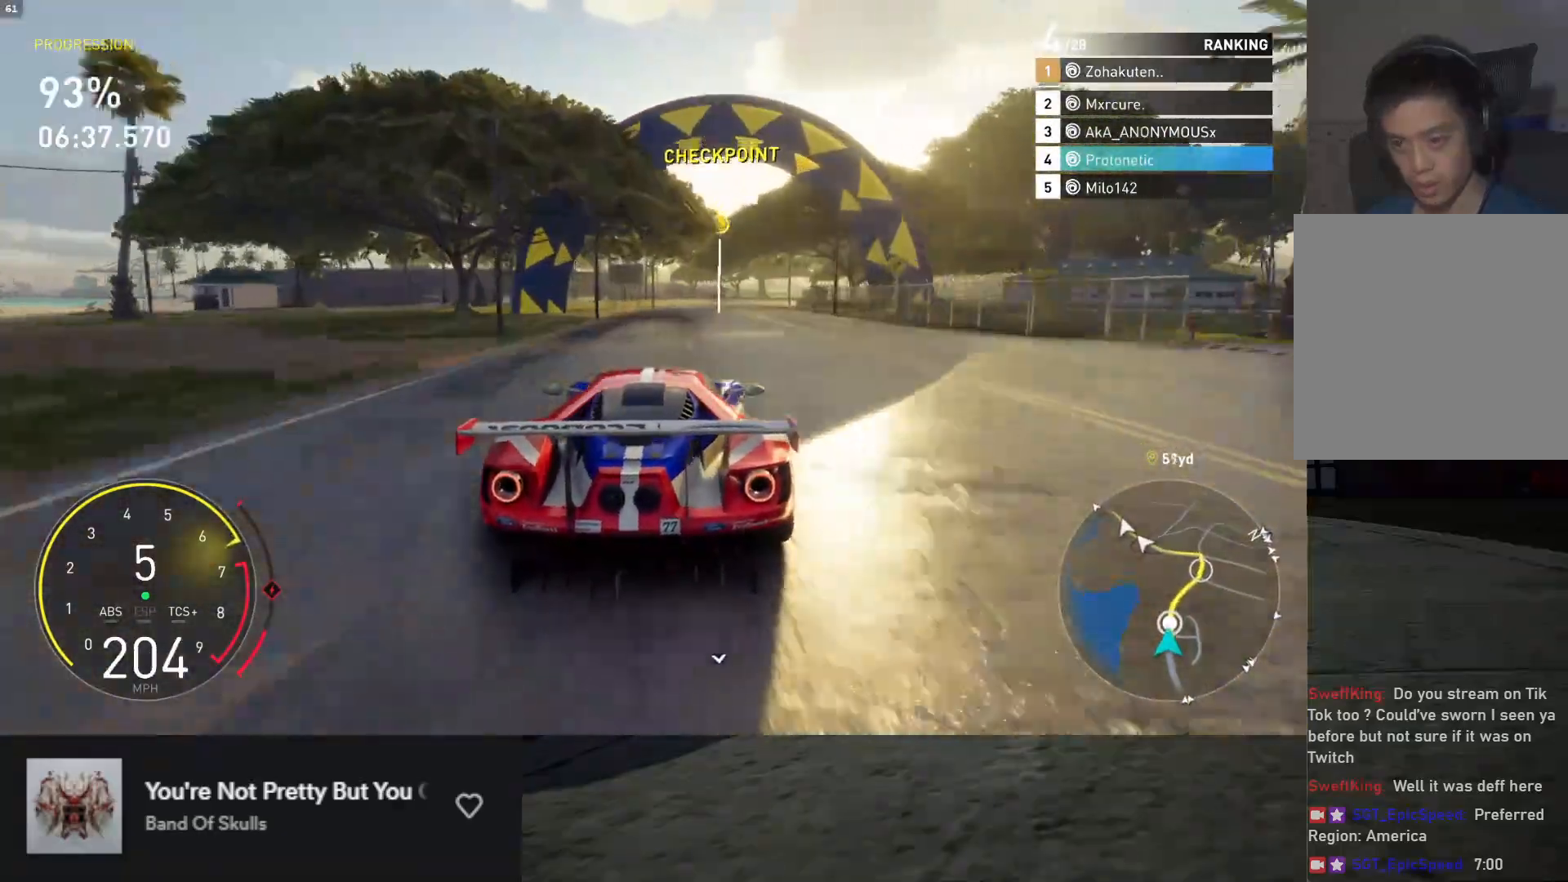
{"buttons": ["R2"], "left_stick": "right", "right_stick": "center", "events": [[67, "left_stick", "right"]]}
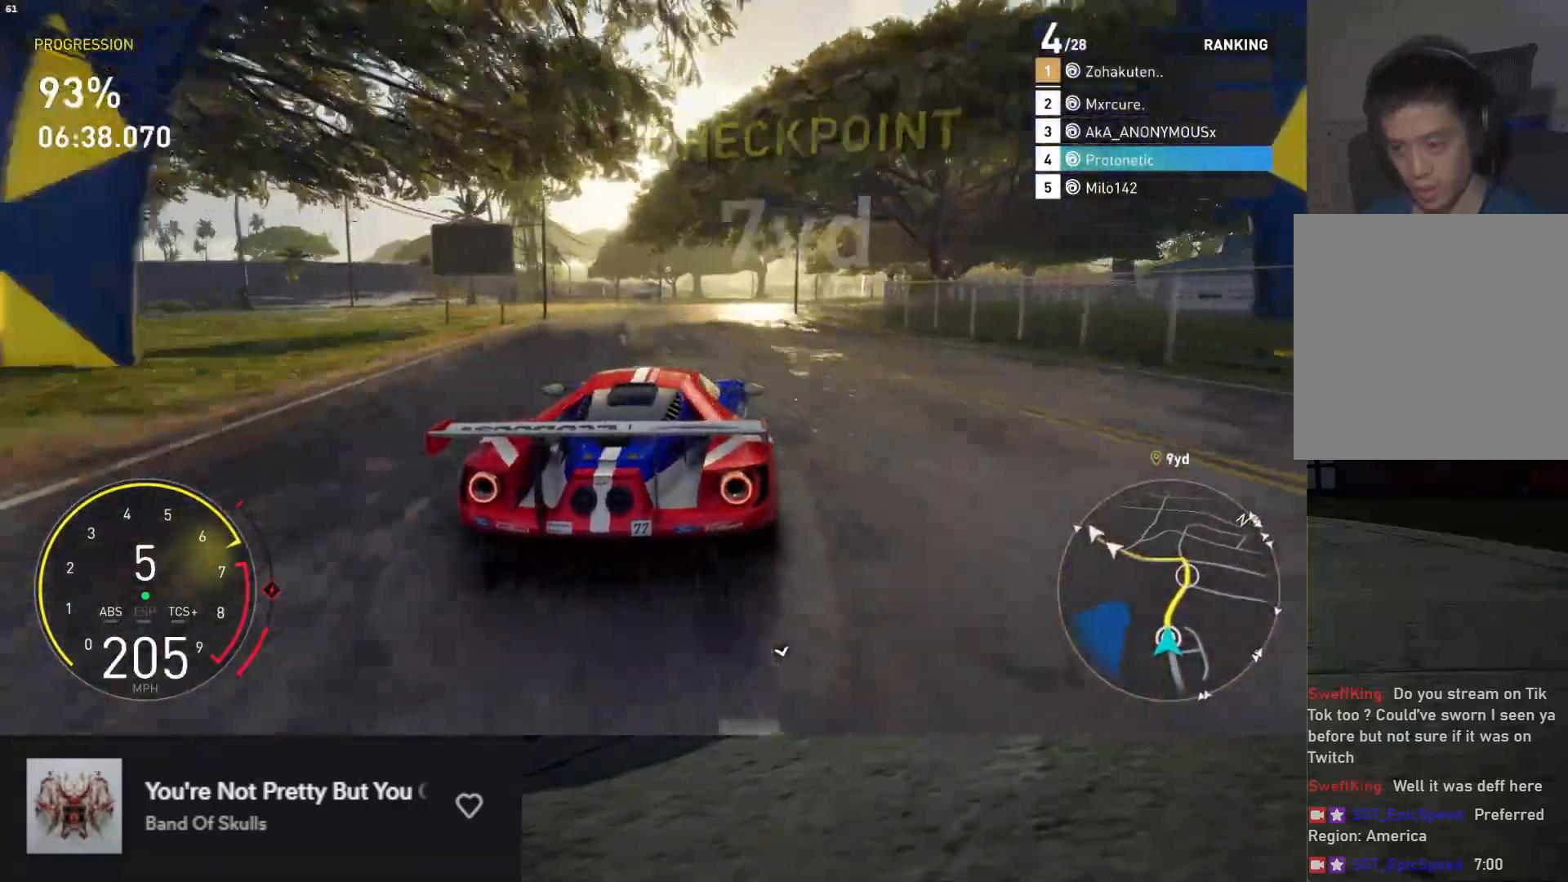
{"buttons": ["R2"], "left_stick": "right", "right_stick": "center", "events": []}
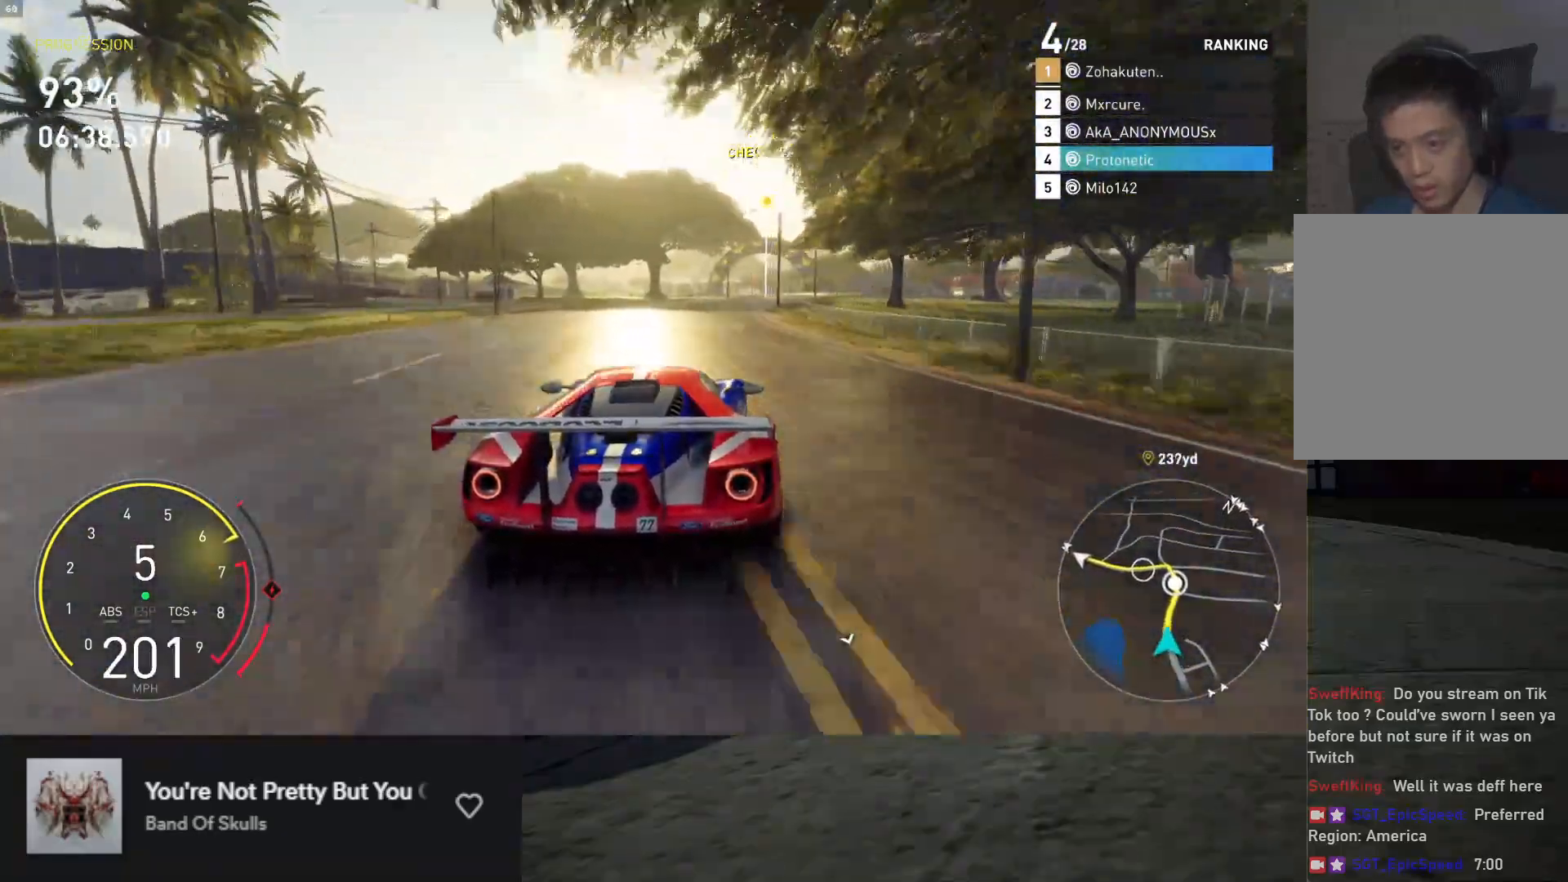
{"buttons": ["R2"], "left_stick": "right", "right_stick": "center", "events": []}
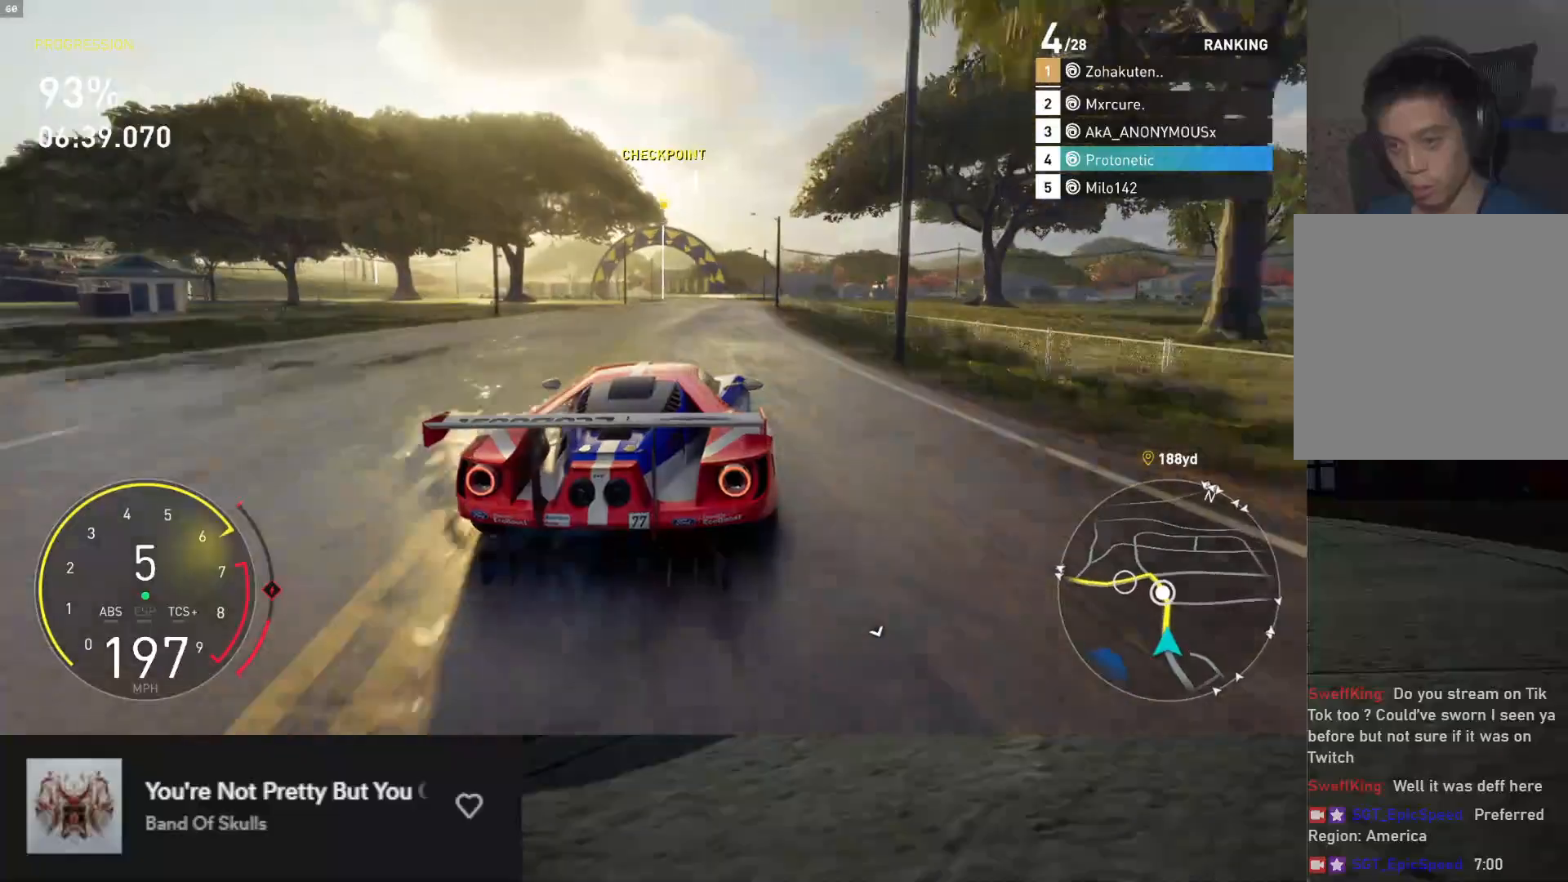
{"buttons": ["L2"], "left_stick": "center", "right_stick": "center", "events": [[300, "left_stick", "center"], [400, "L2", "down"], [417, "R2", "up"]]}
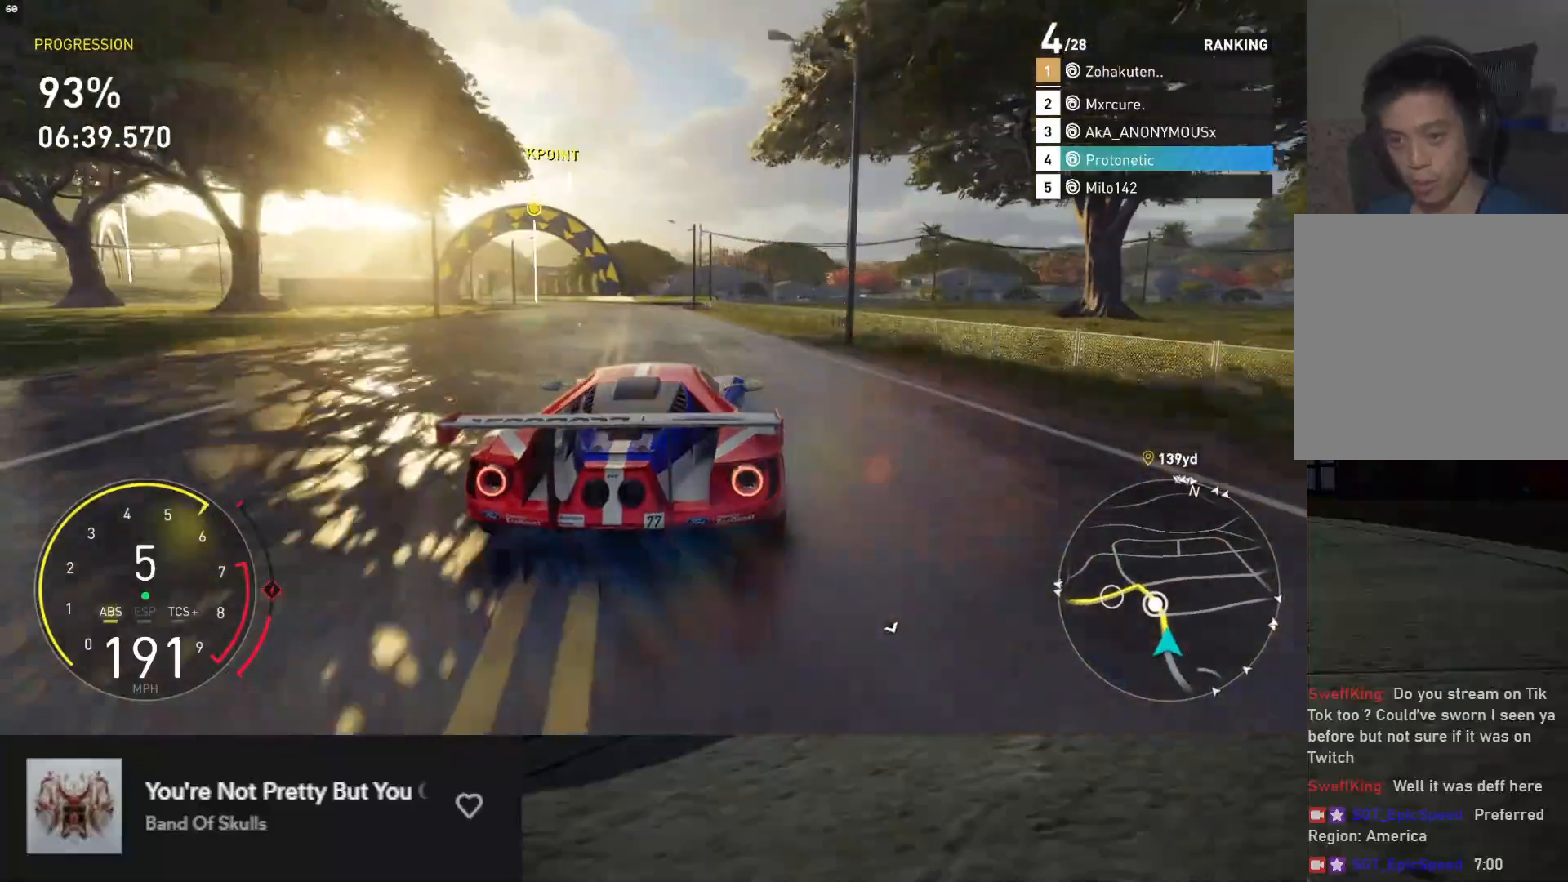
{"buttons": ["L2"], "left_stick": "center", "right_stick": "center", "events": [[17, "X", "down"], [67, "X", "up"], [100, "left_stick", "left"], [300, "left_stick", "center"]]}
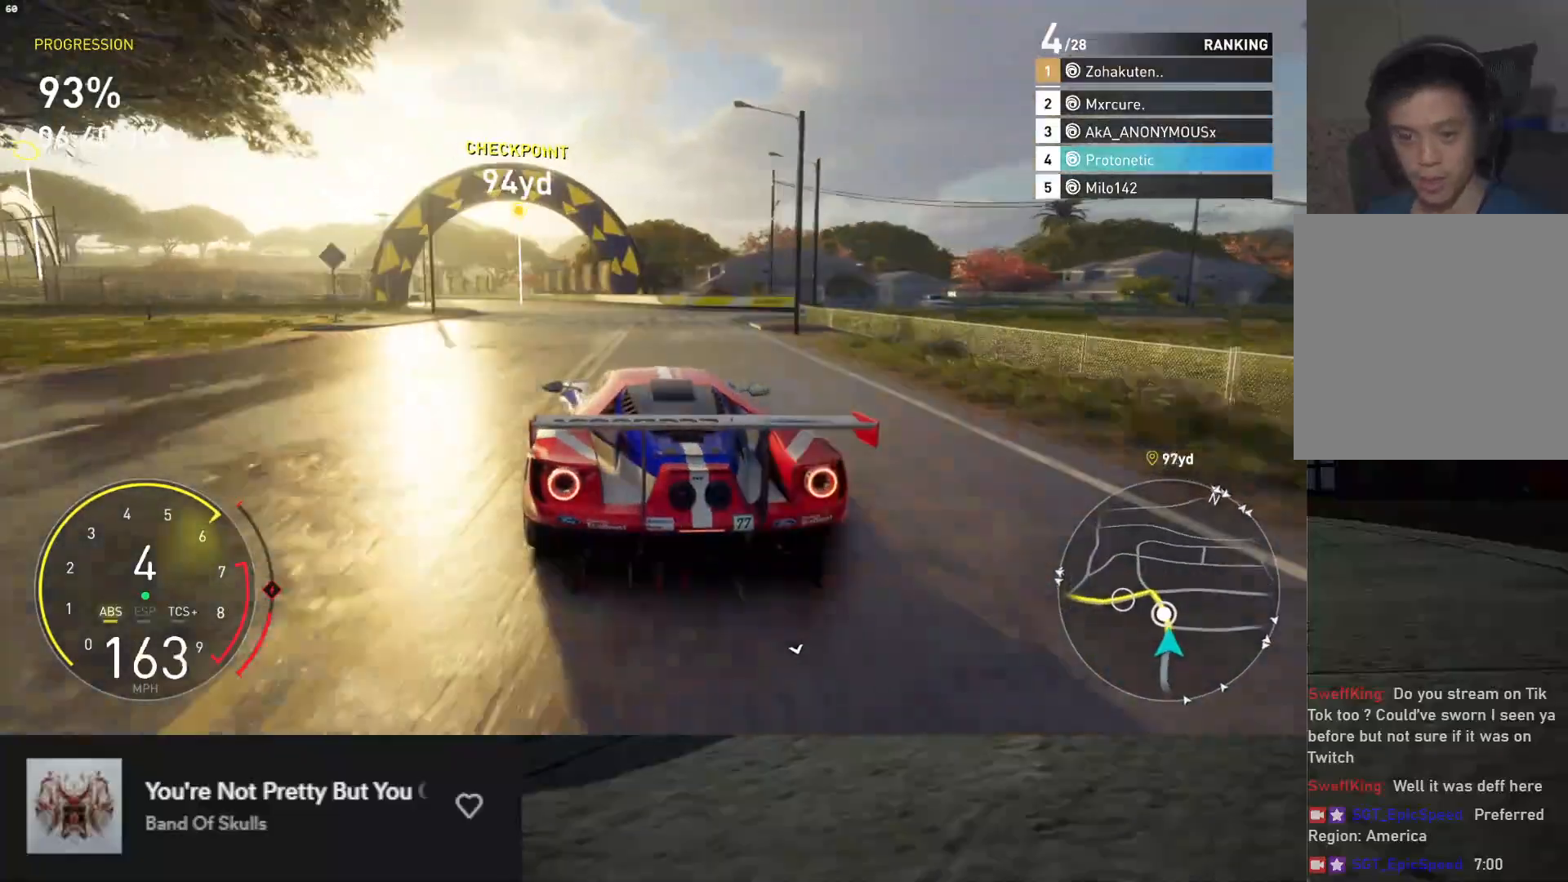
{"buttons": ["L2"], "left_stick": "left", "right_stick": "center", "events": [[200, "left_stick", "left"], [217, "X", "down"], [317, "X", "up"]]}
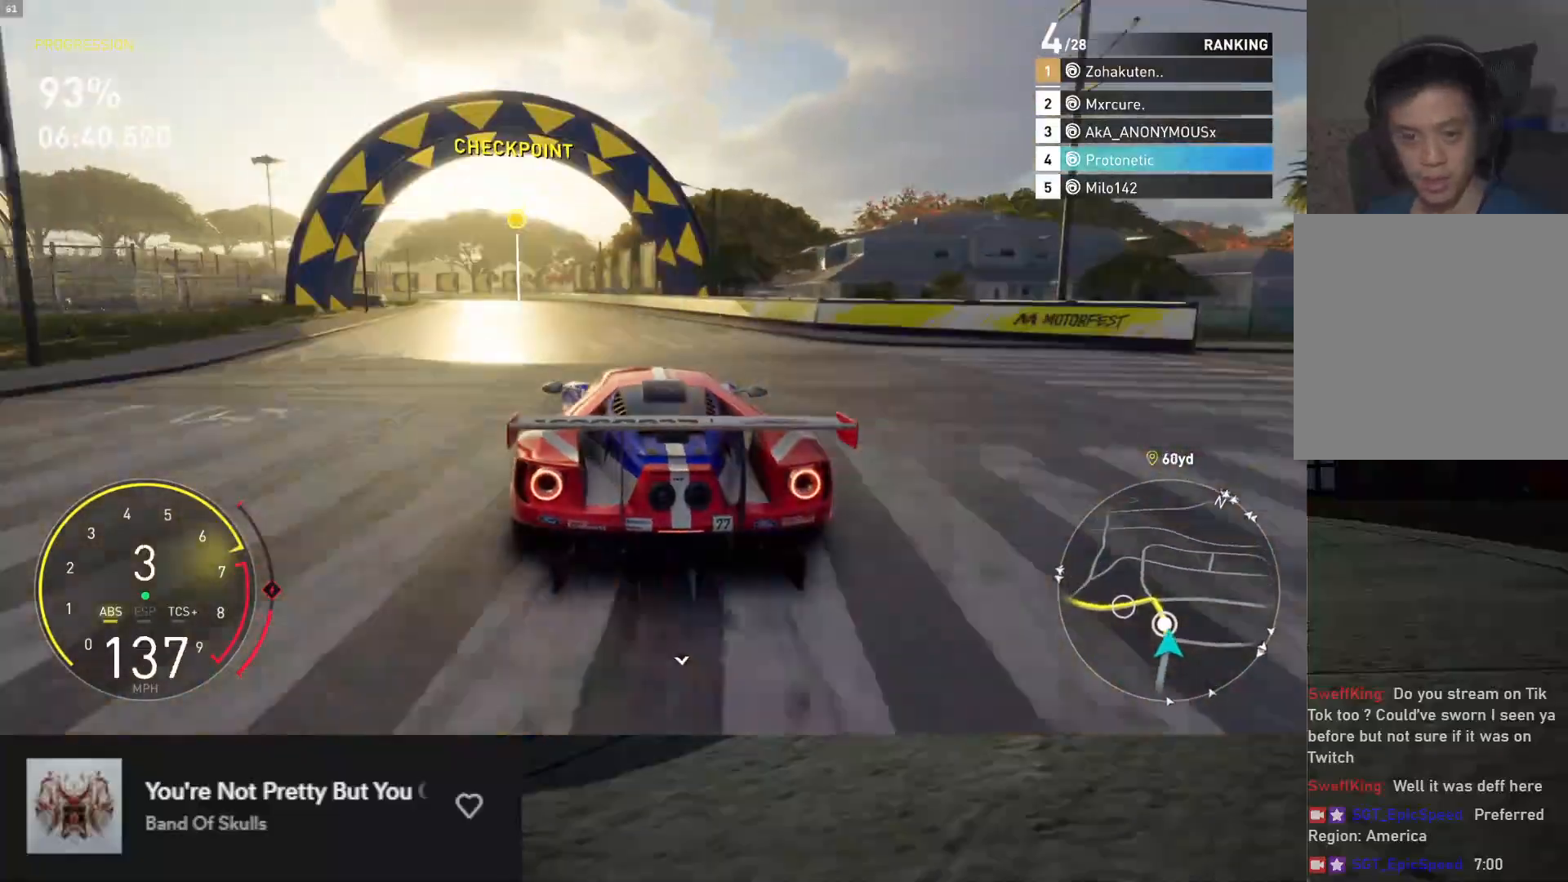
{"buttons": [], "left_stick": "down-left", "right_stick": "center", "events": [[117, "left_stick", "down-left"], [450, "L2", "up"]]}
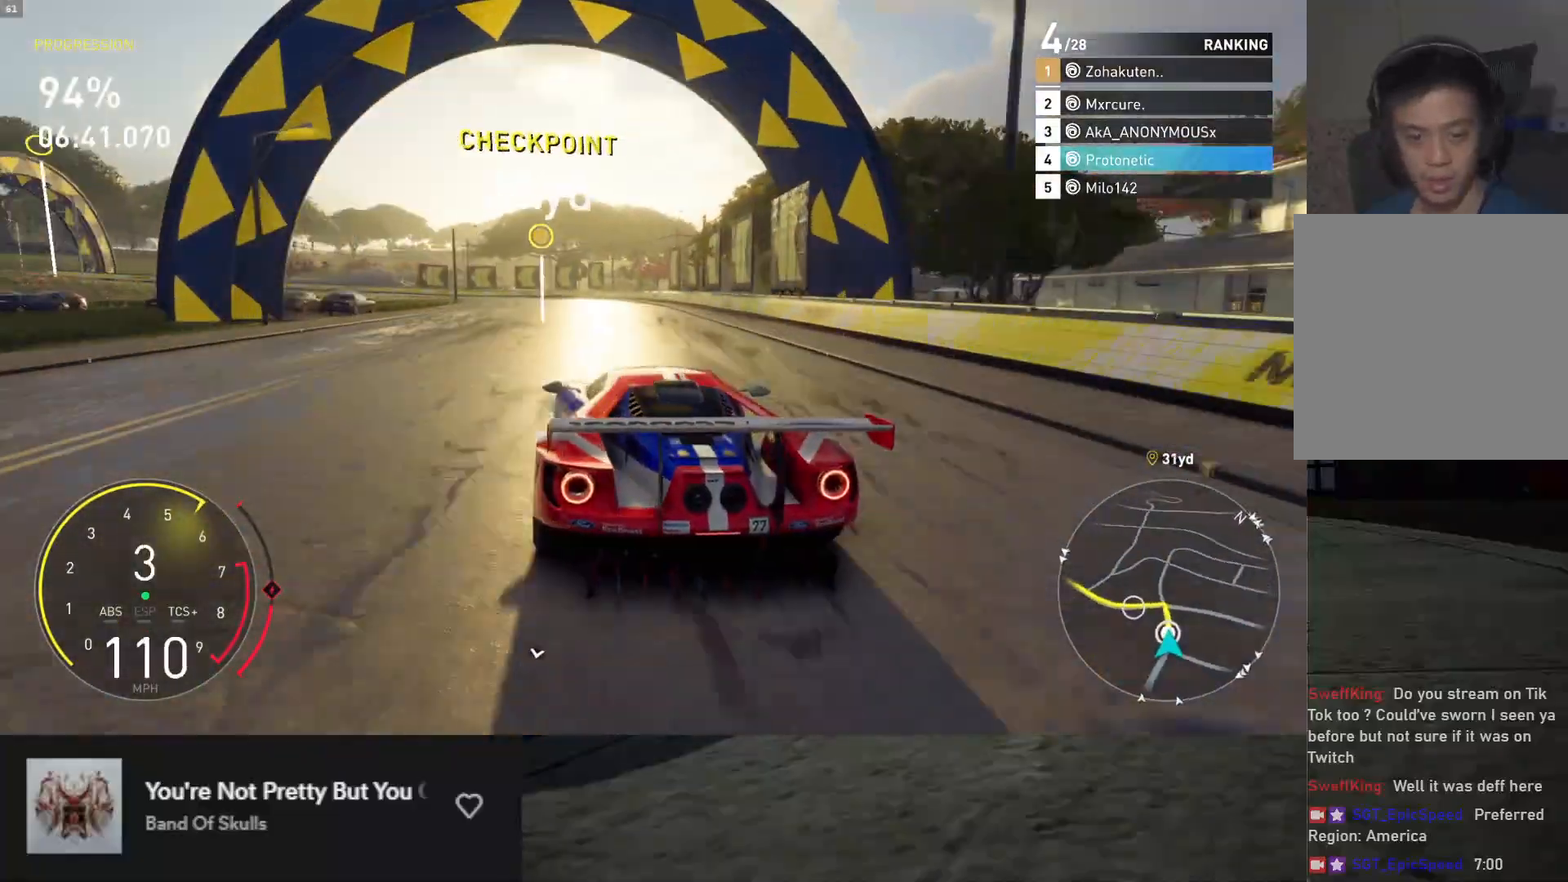
{"buttons": [], "left_stick": "down-left", "right_stick": "center", "events": [[50, "R2", "down"], [233, "R2", "up"]]}